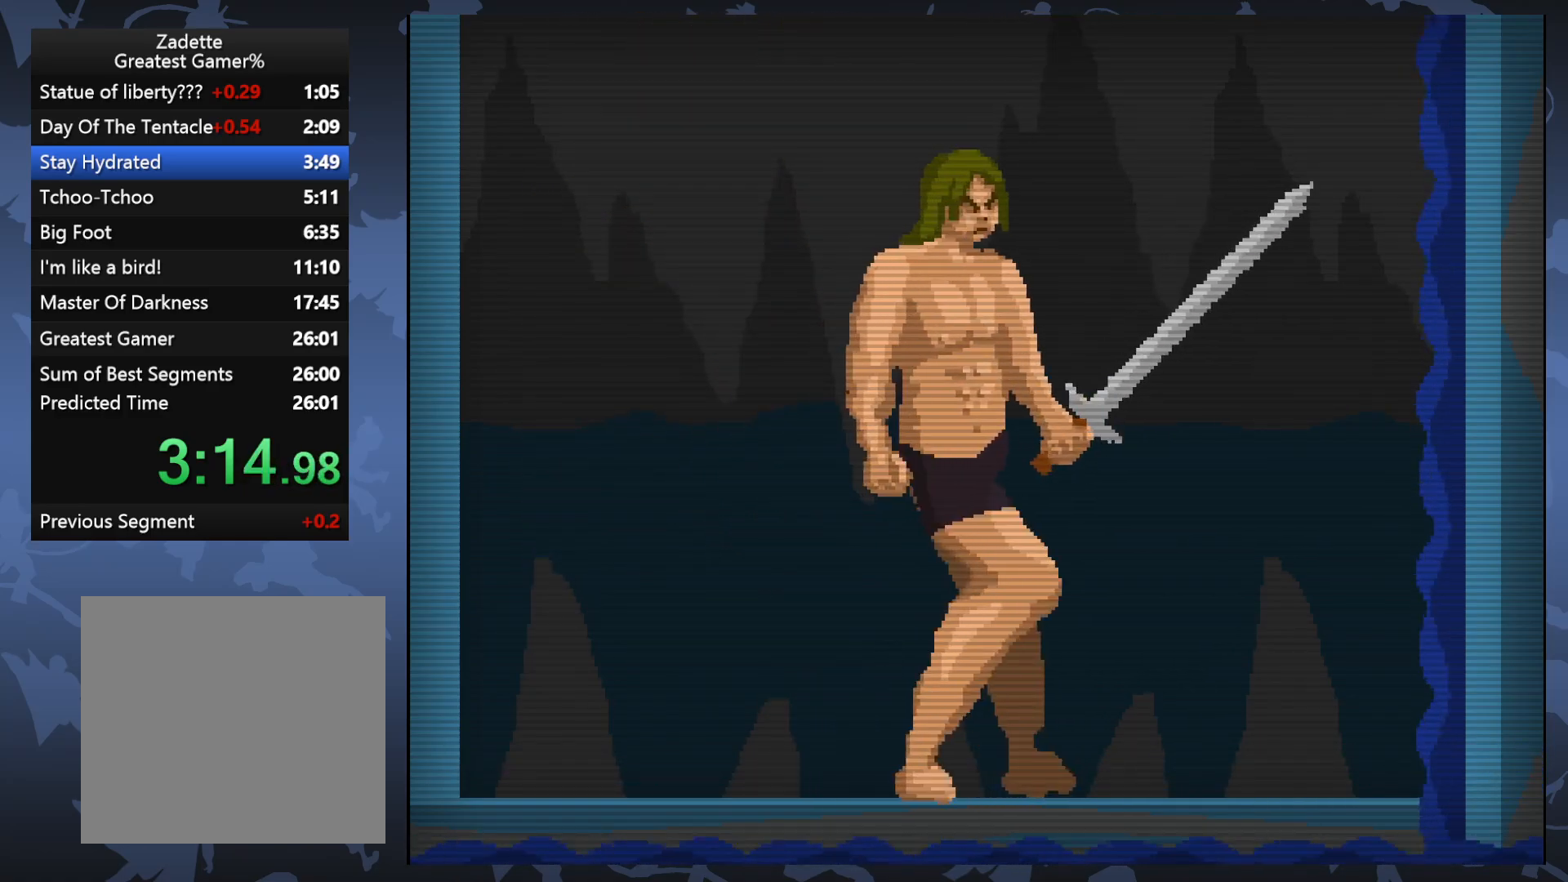
Gameplay with a controller (Xbox layout); each line is a JSON object with the inputs held at the frame after it. "events" lists button and stick changes between this image and that frame as [ms after this image, input, new state], when the widget could be followed in between. Not read: left_stick right_stick.
{"buttons": [], "events": [[200, "DPAD_RIGHT", "down"], [283, "DPAD_RIGHT", "up"]]}
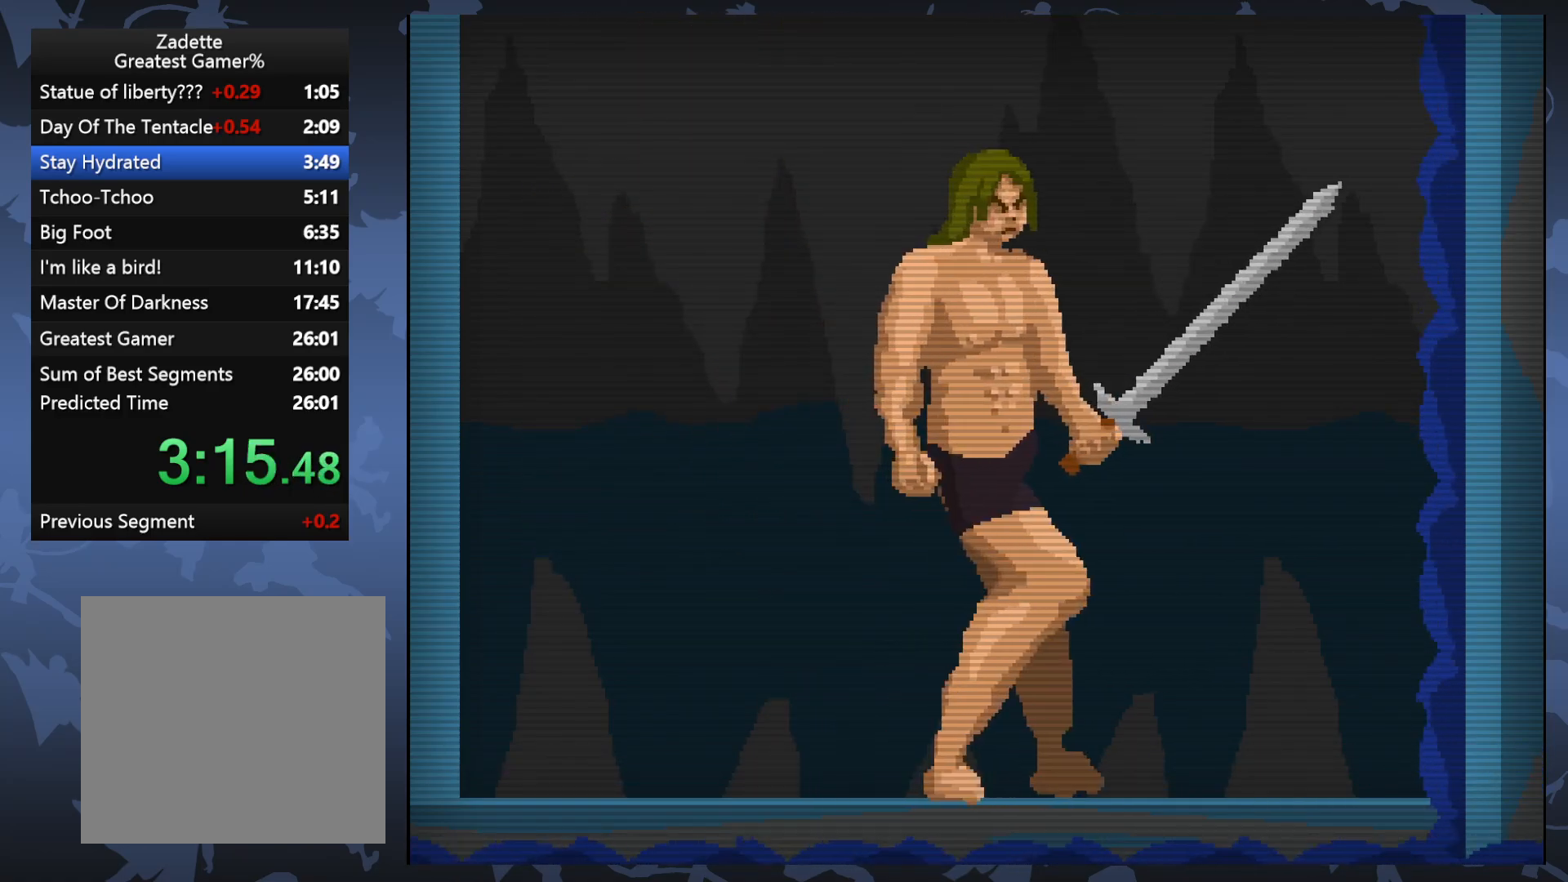
{"buttons": [], "events": []}
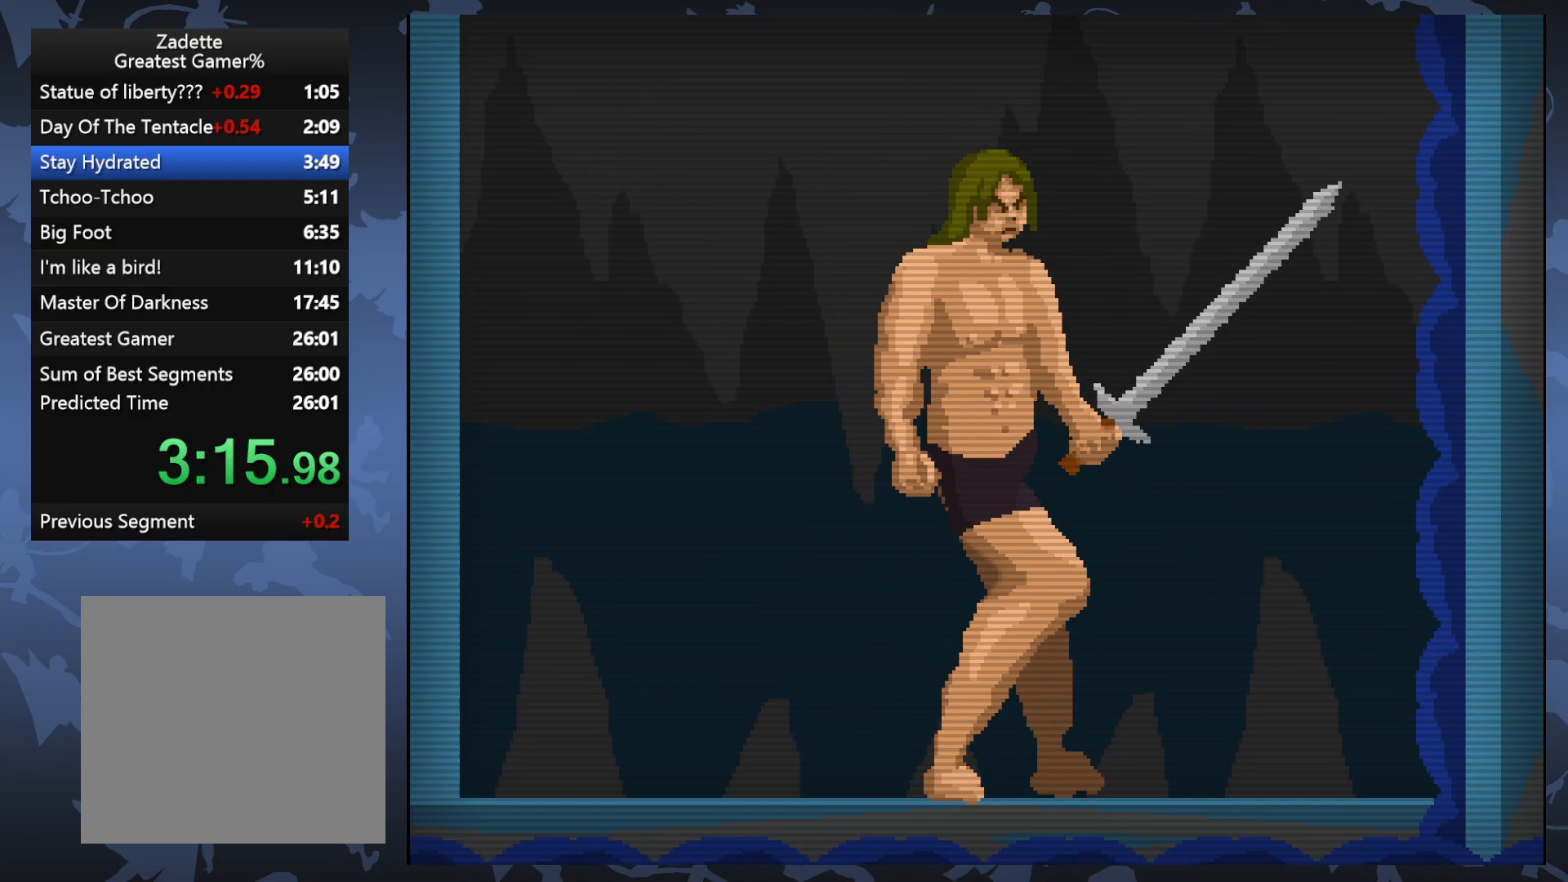
{"buttons": [], "events": []}
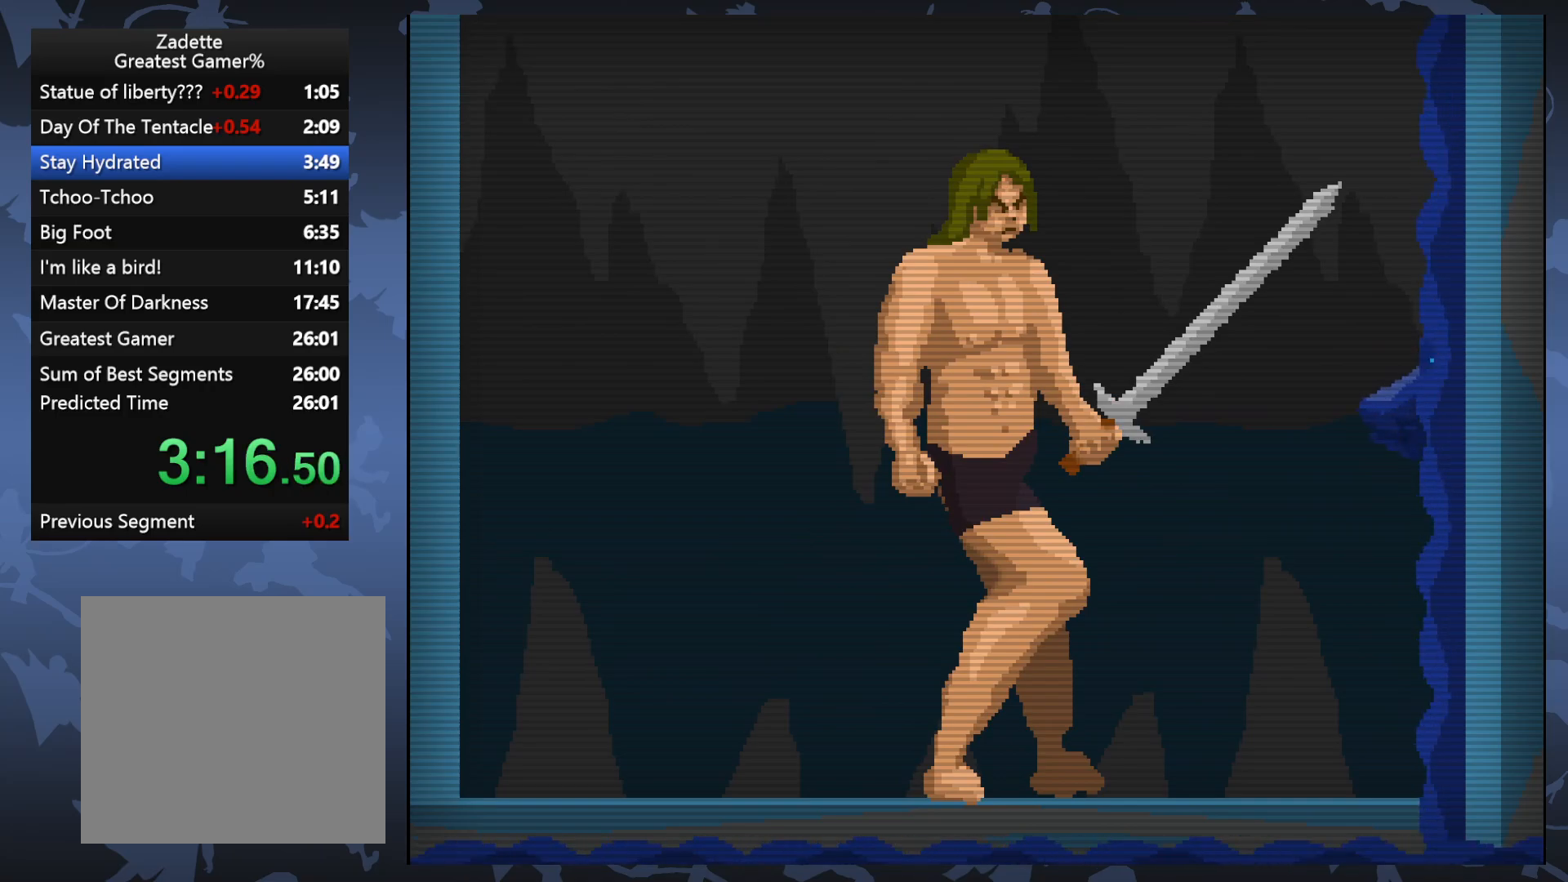
{"buttons": [], "events": [[150, "X", "down"], [250, "X", "up"]]}
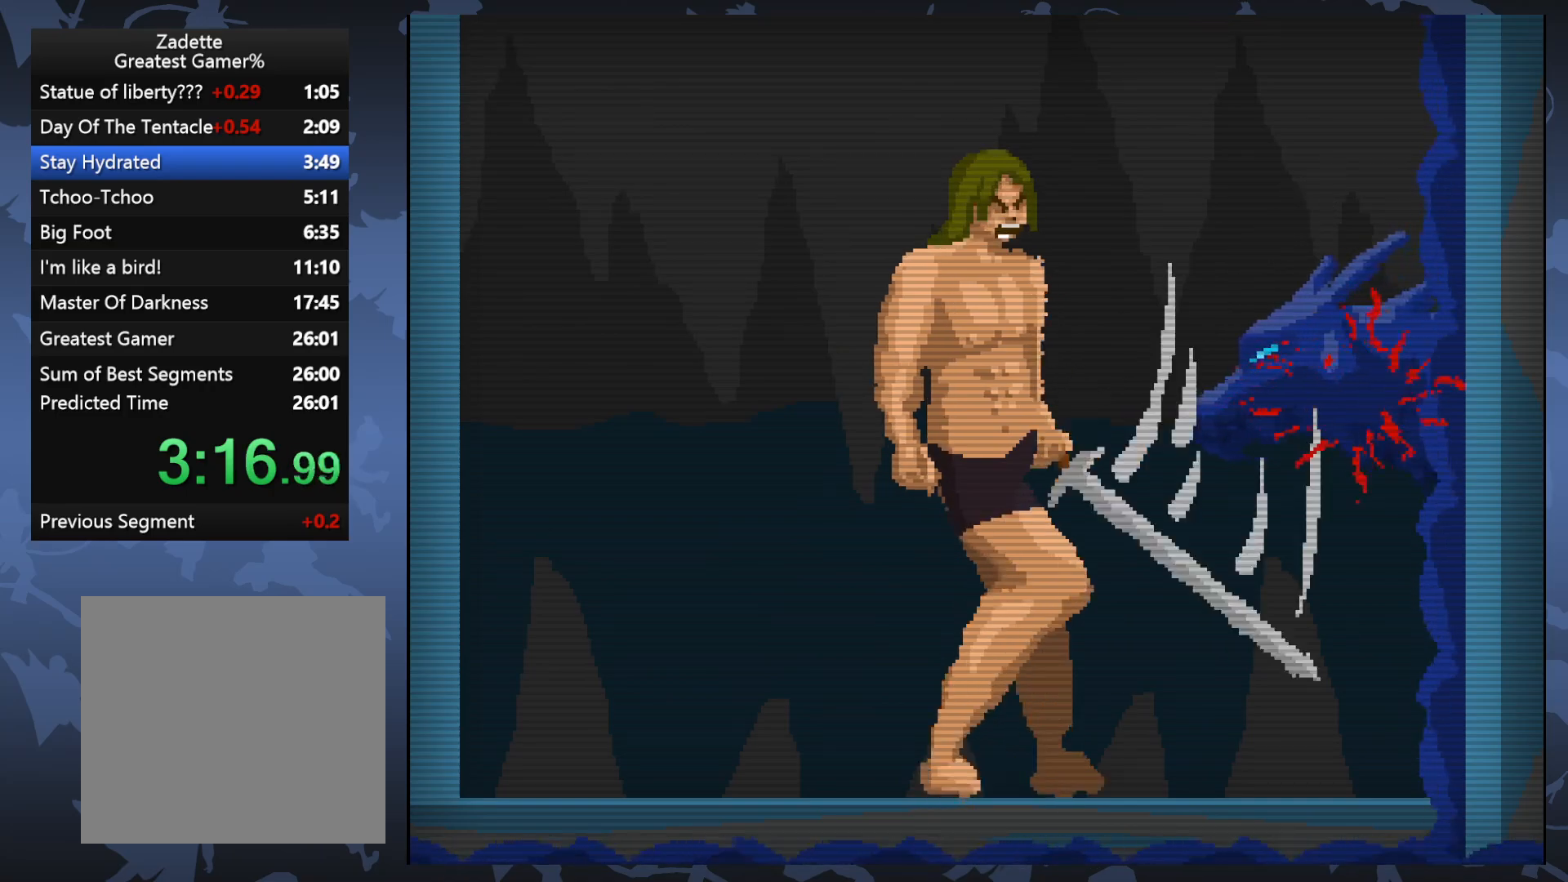
{"buttons": [], "events": []}
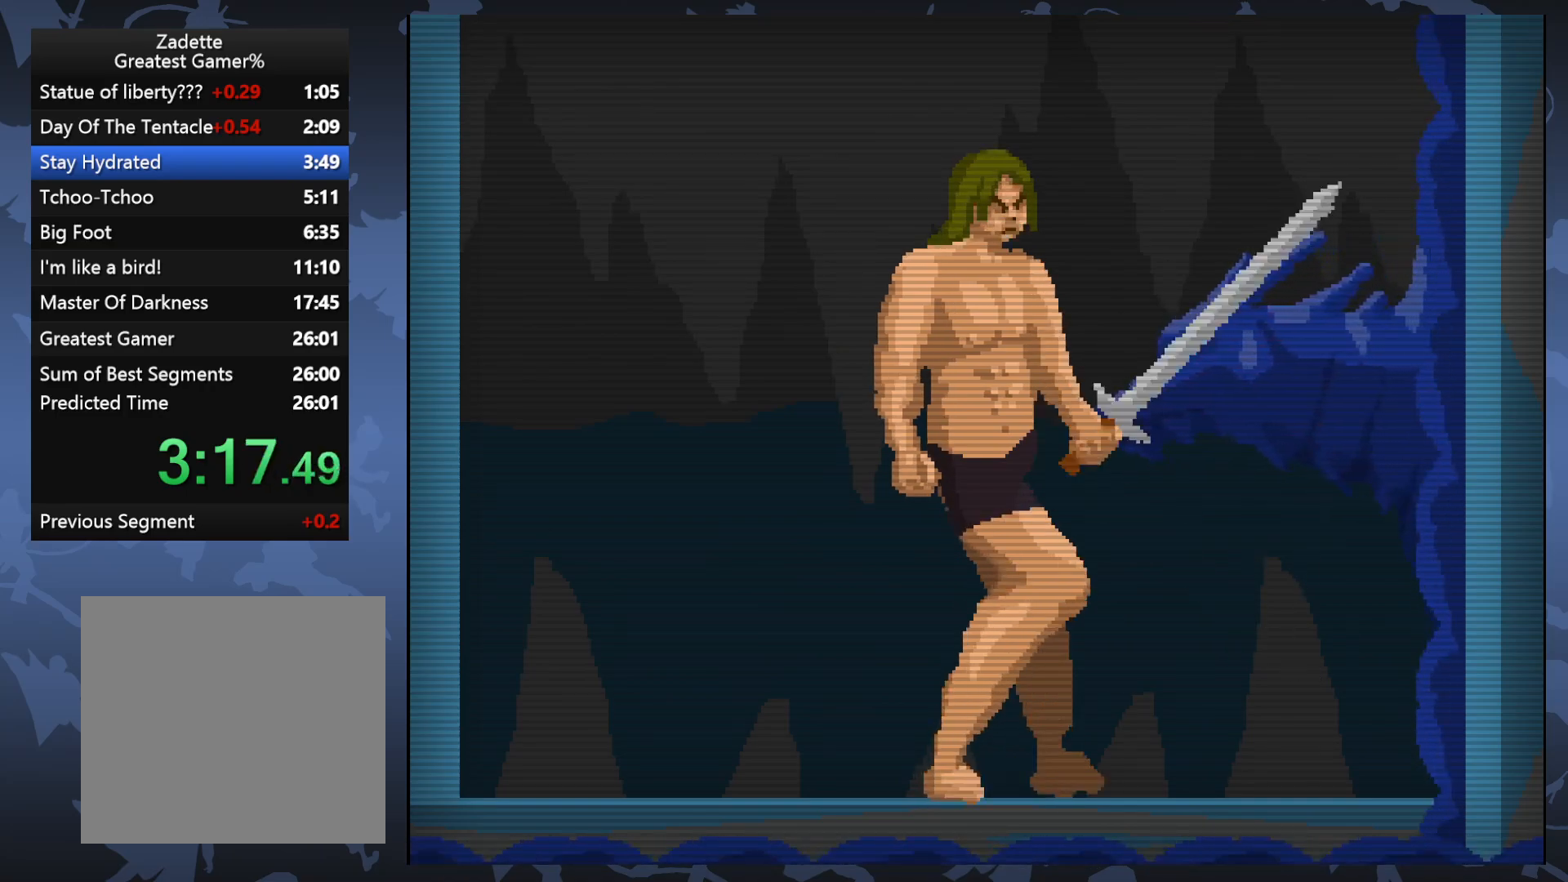
{"buttons": [], "events": [[33, "X", "down"], [150, "X", "up"]]}
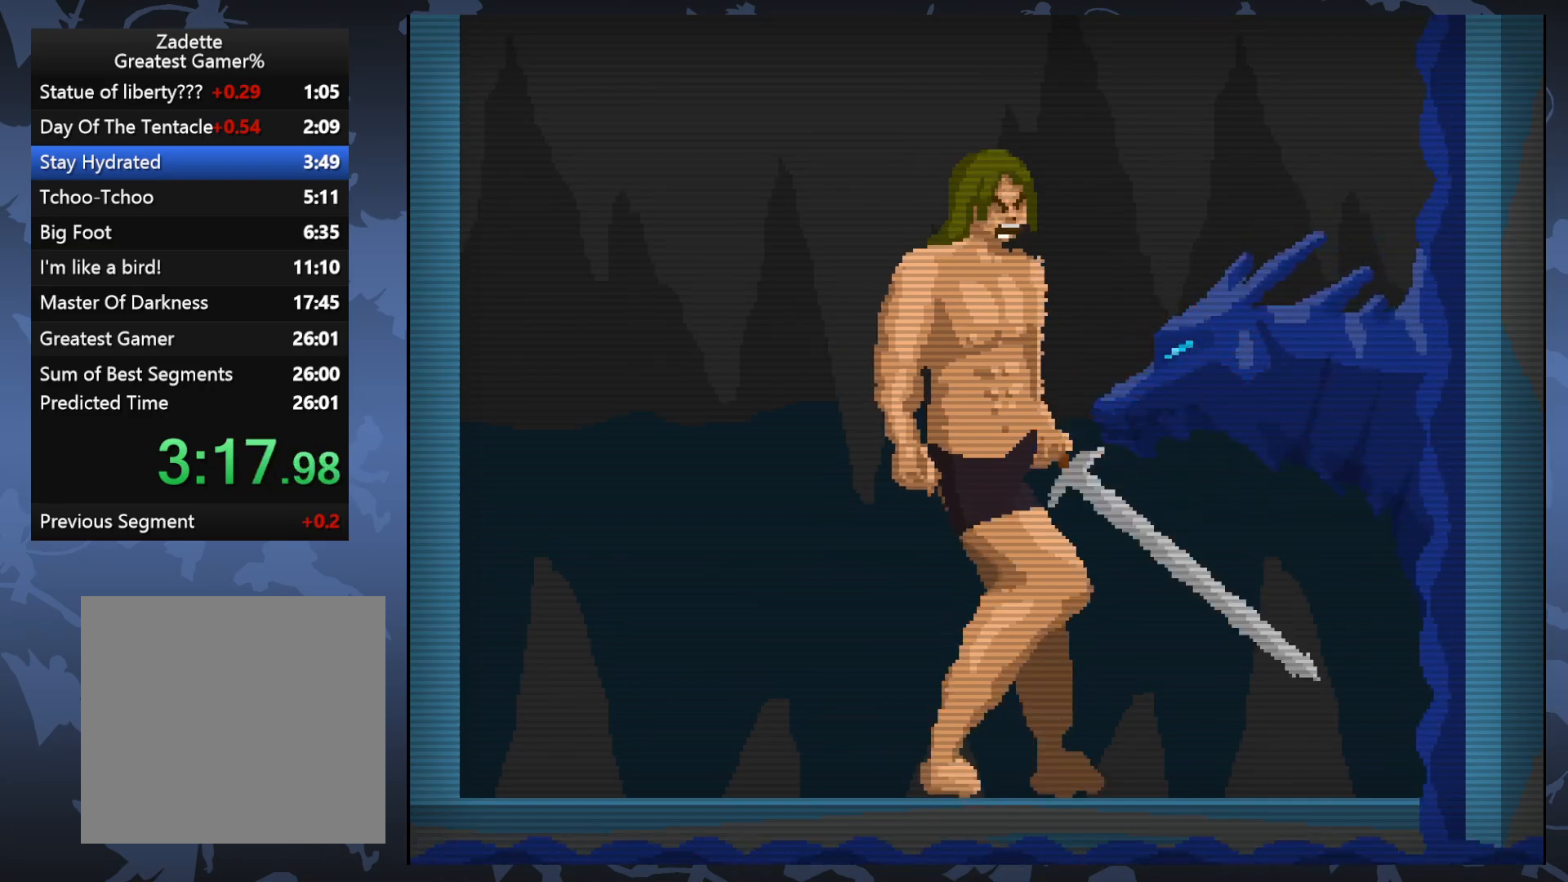
{"buttons": ["X"], "events": [[433, "X", "down"]]}
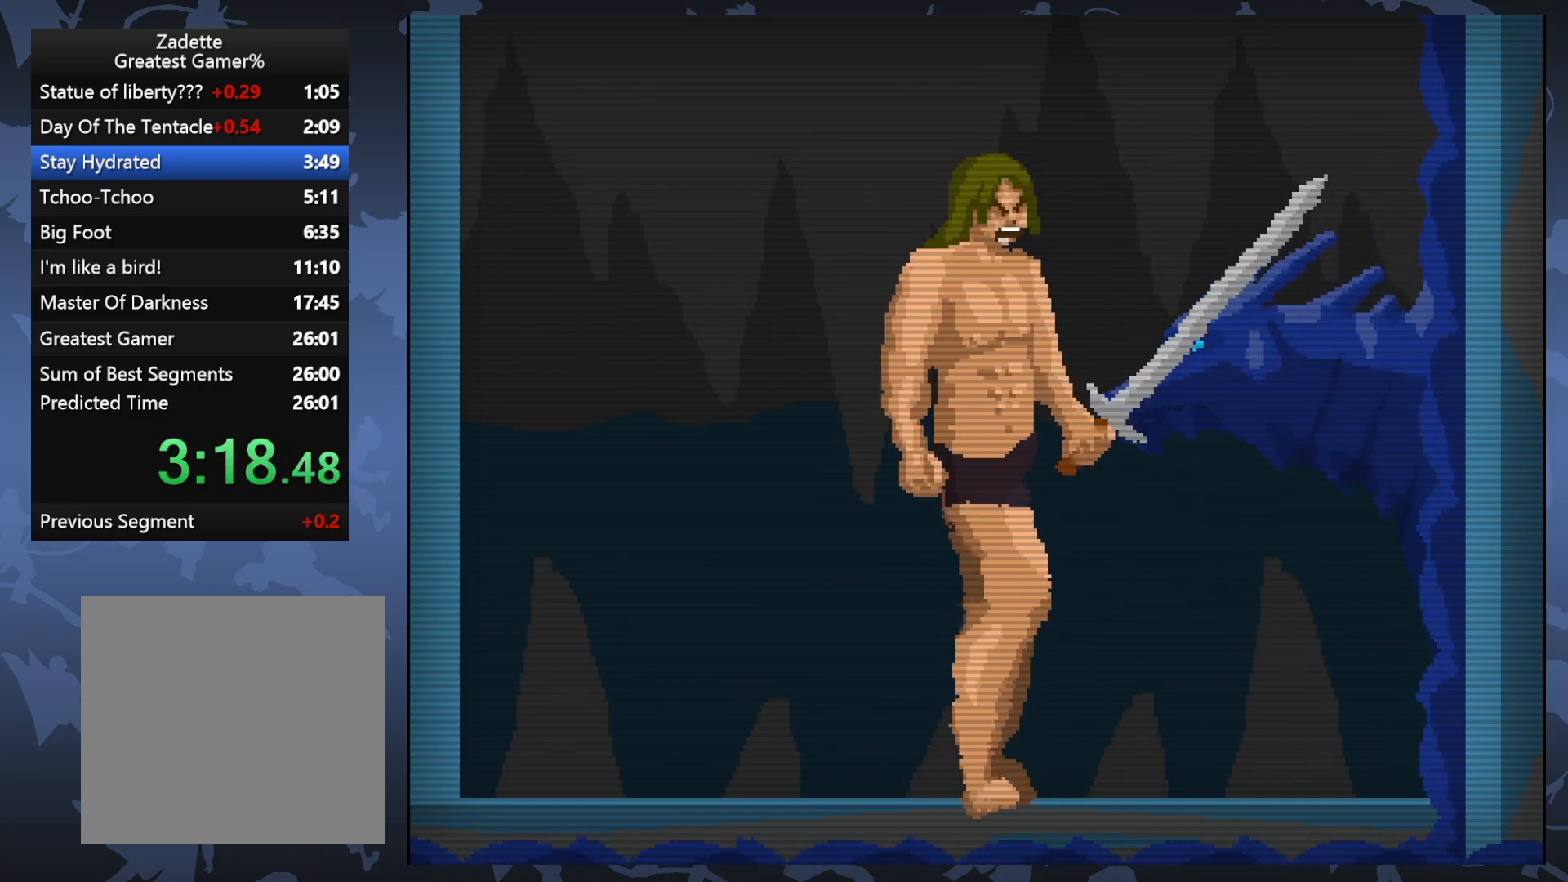
{"buttons": [], "events": [[50, "X", "up"]]}
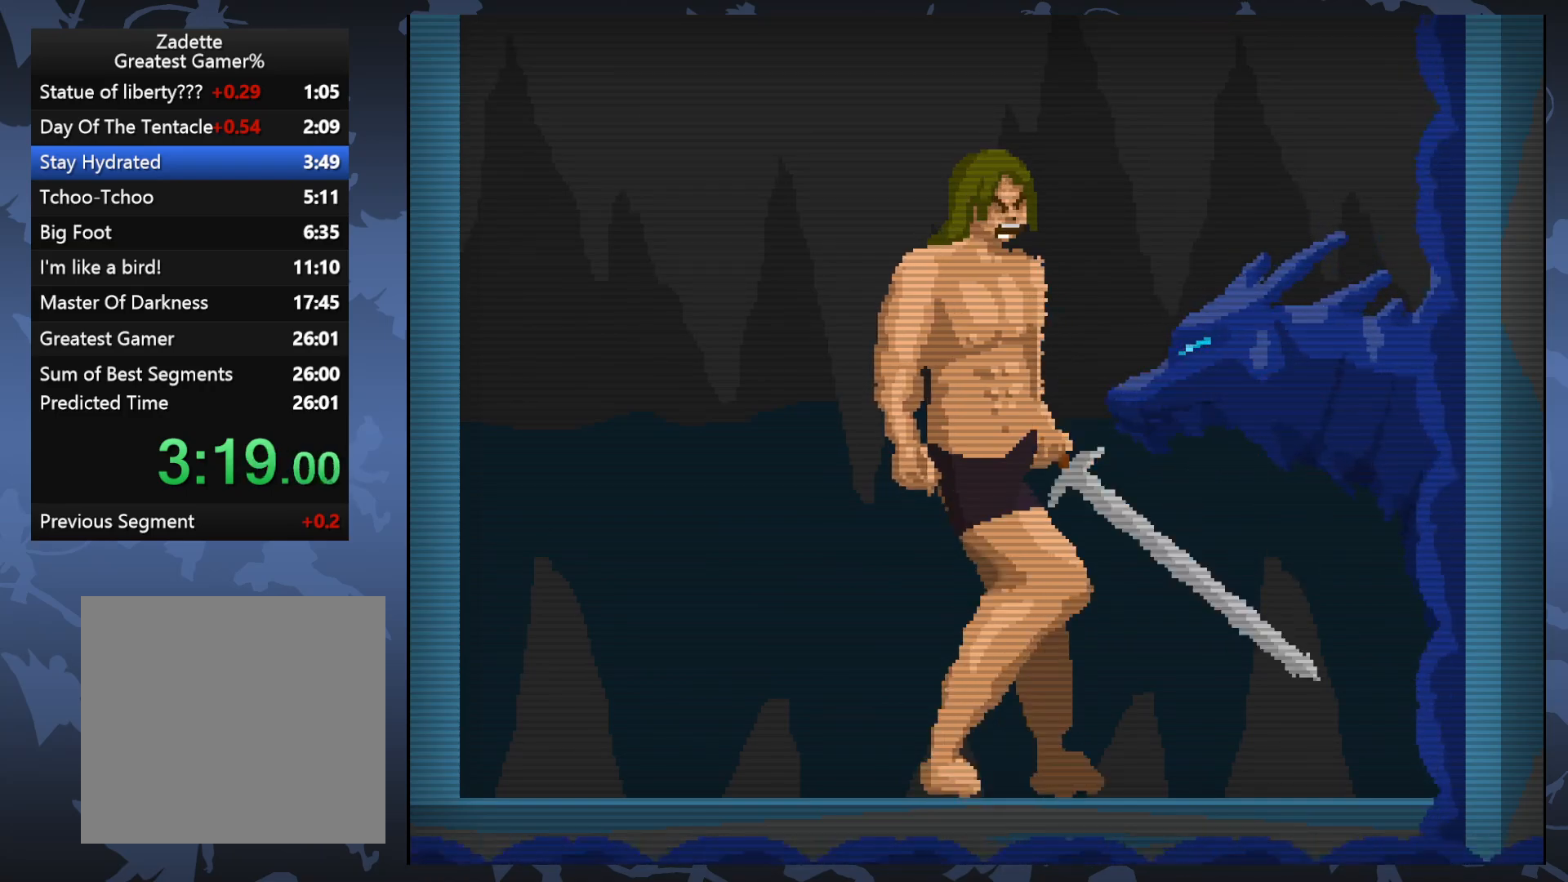
{"buttons": [], "events": [[317, "X", "down"], [417, "DPAD_RIGHT", "down"], [433, "X", "up"], [483, "DPAD_RIGHT", "up"]]}
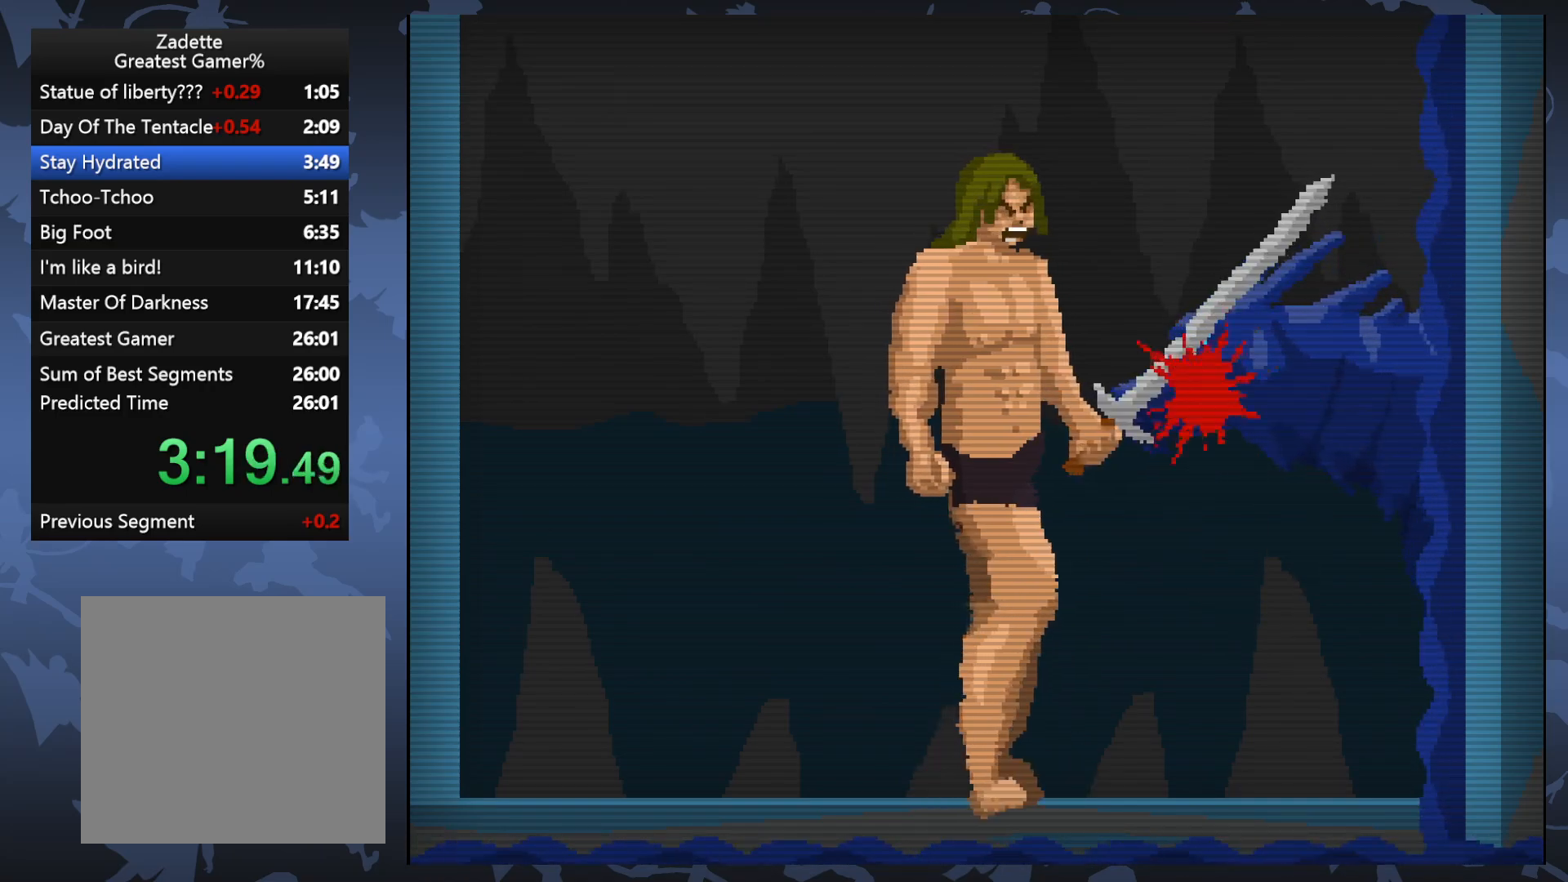
{"buttons": ["DPAD_RIGHT"], "events": [[500, "DPAD_RIGHT", "down"]]}
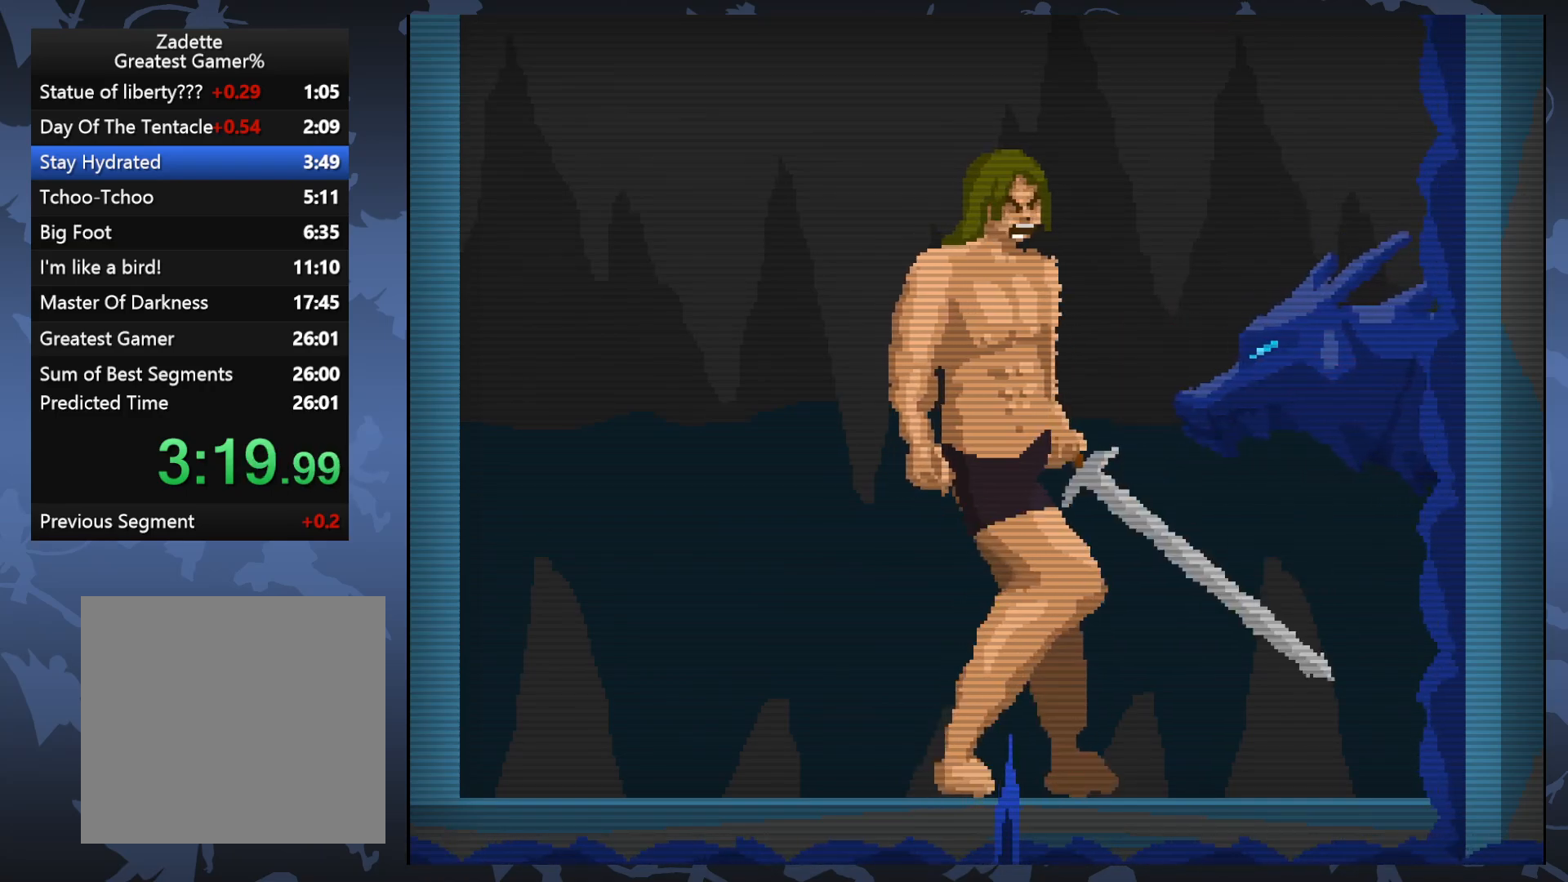
{"buttons": [], "events": [[183, "X", "down"], [250, "DPAD_RIGHT", "up"], [333, "X", "up"], [400, "DPAD_RIGHT", "down"], [467, "DPAD_RIGHT", "up"]]}
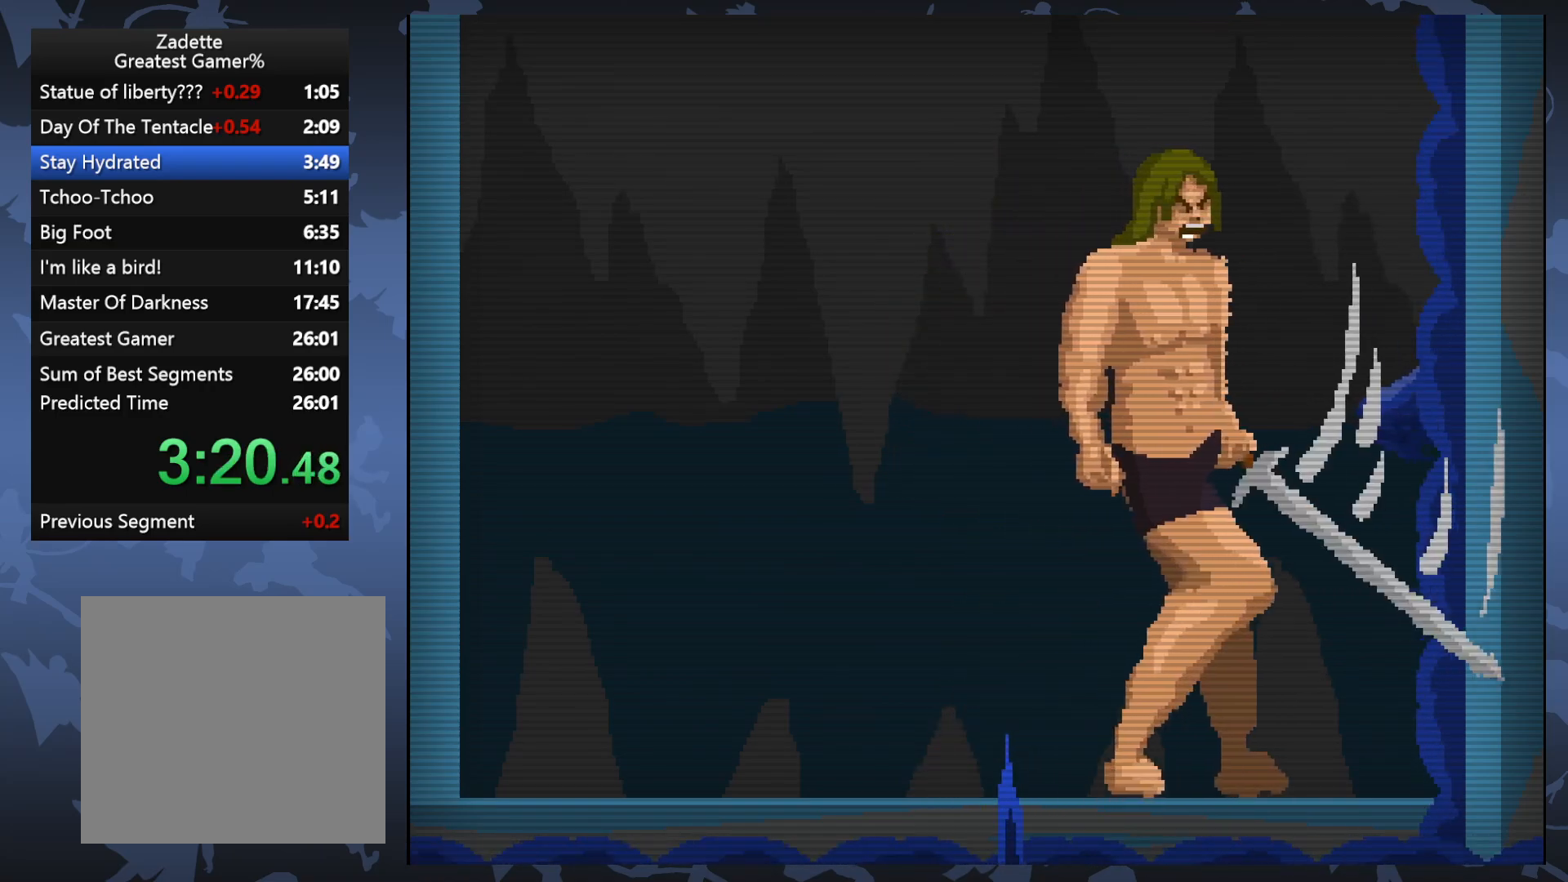
{"buttons": [], "events": []}
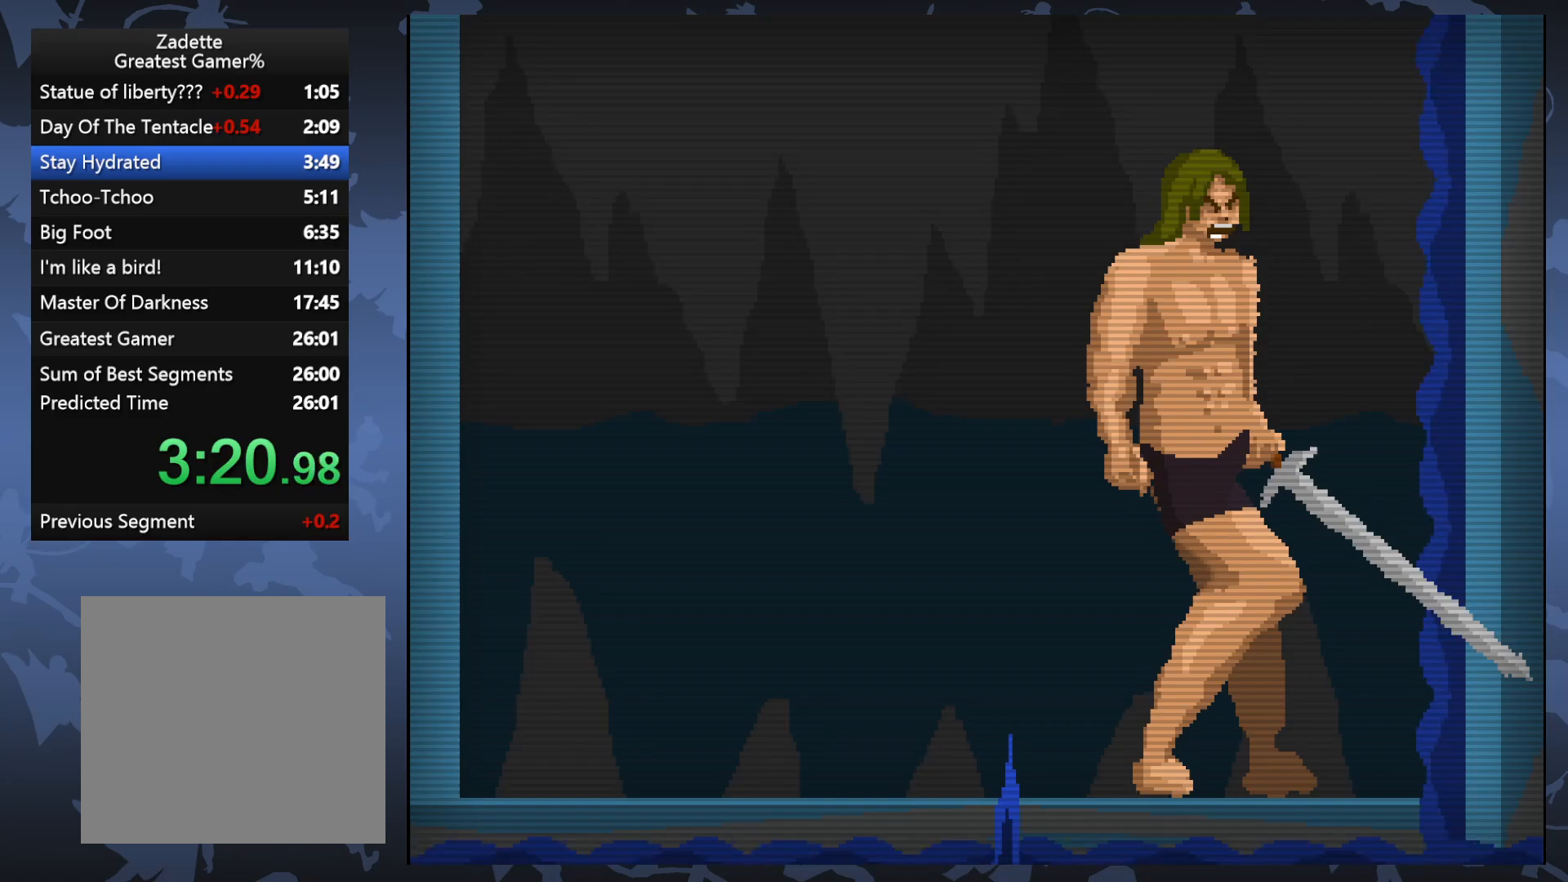
{"buttons": [], "events": []}
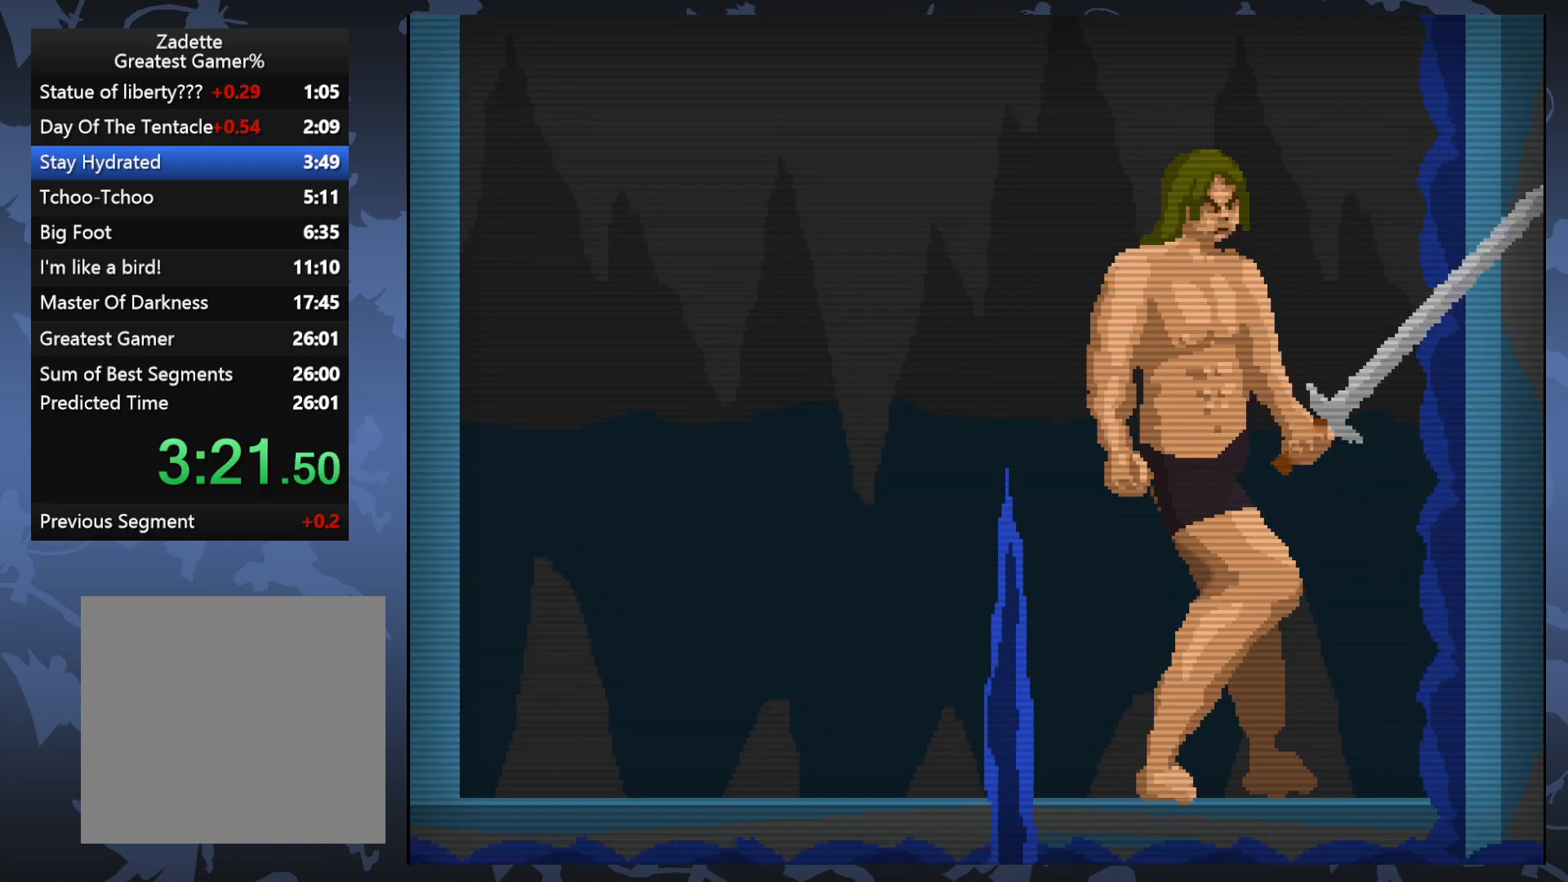
{"buttons": [], "events": []}
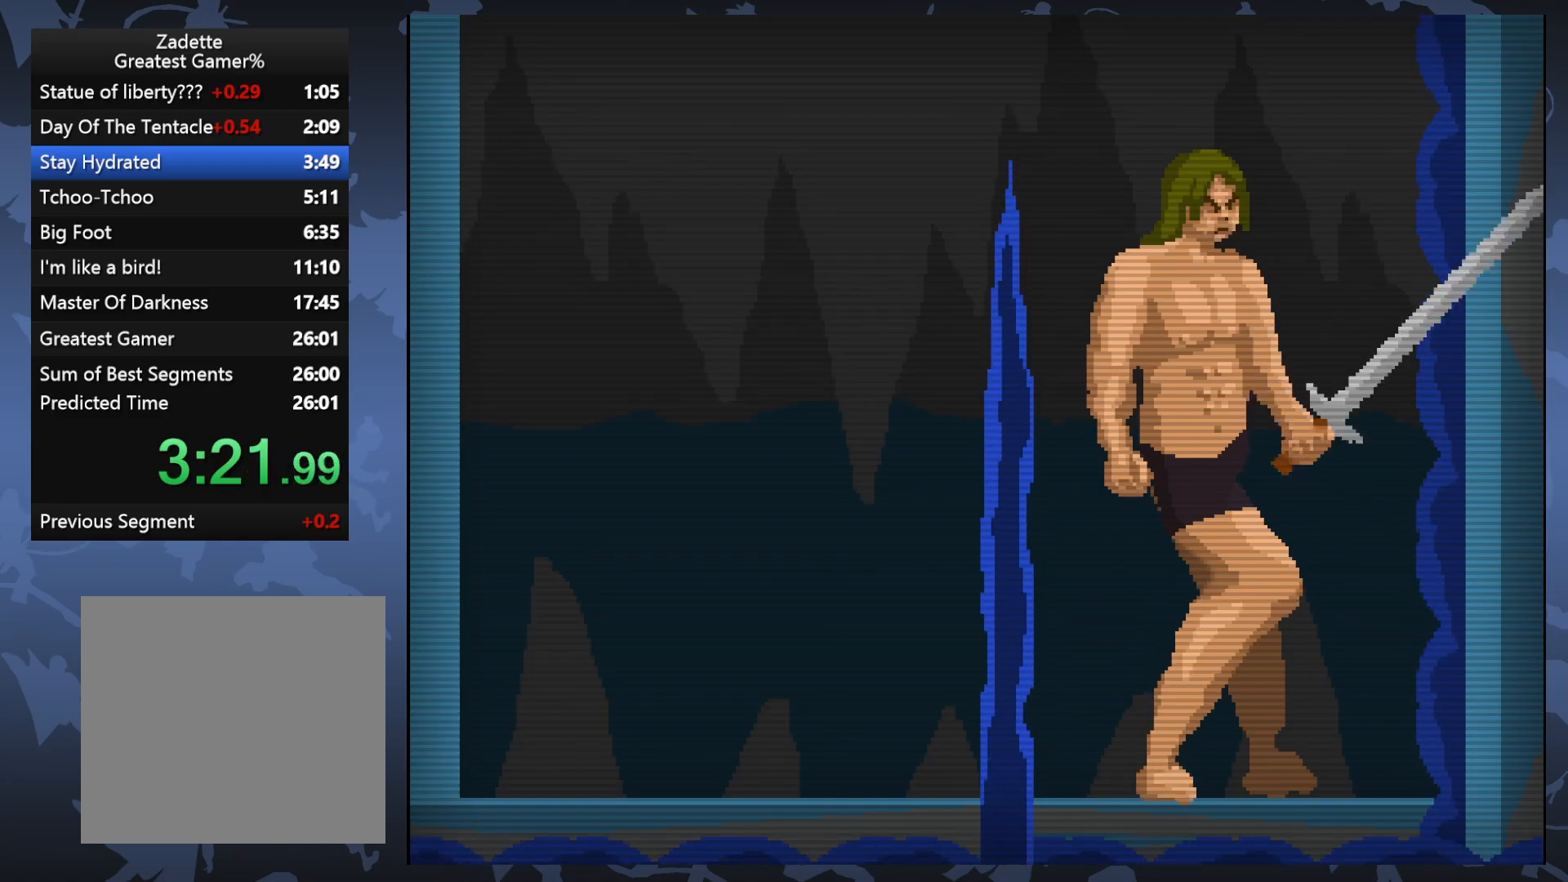
{"buttons": [], "events": []}
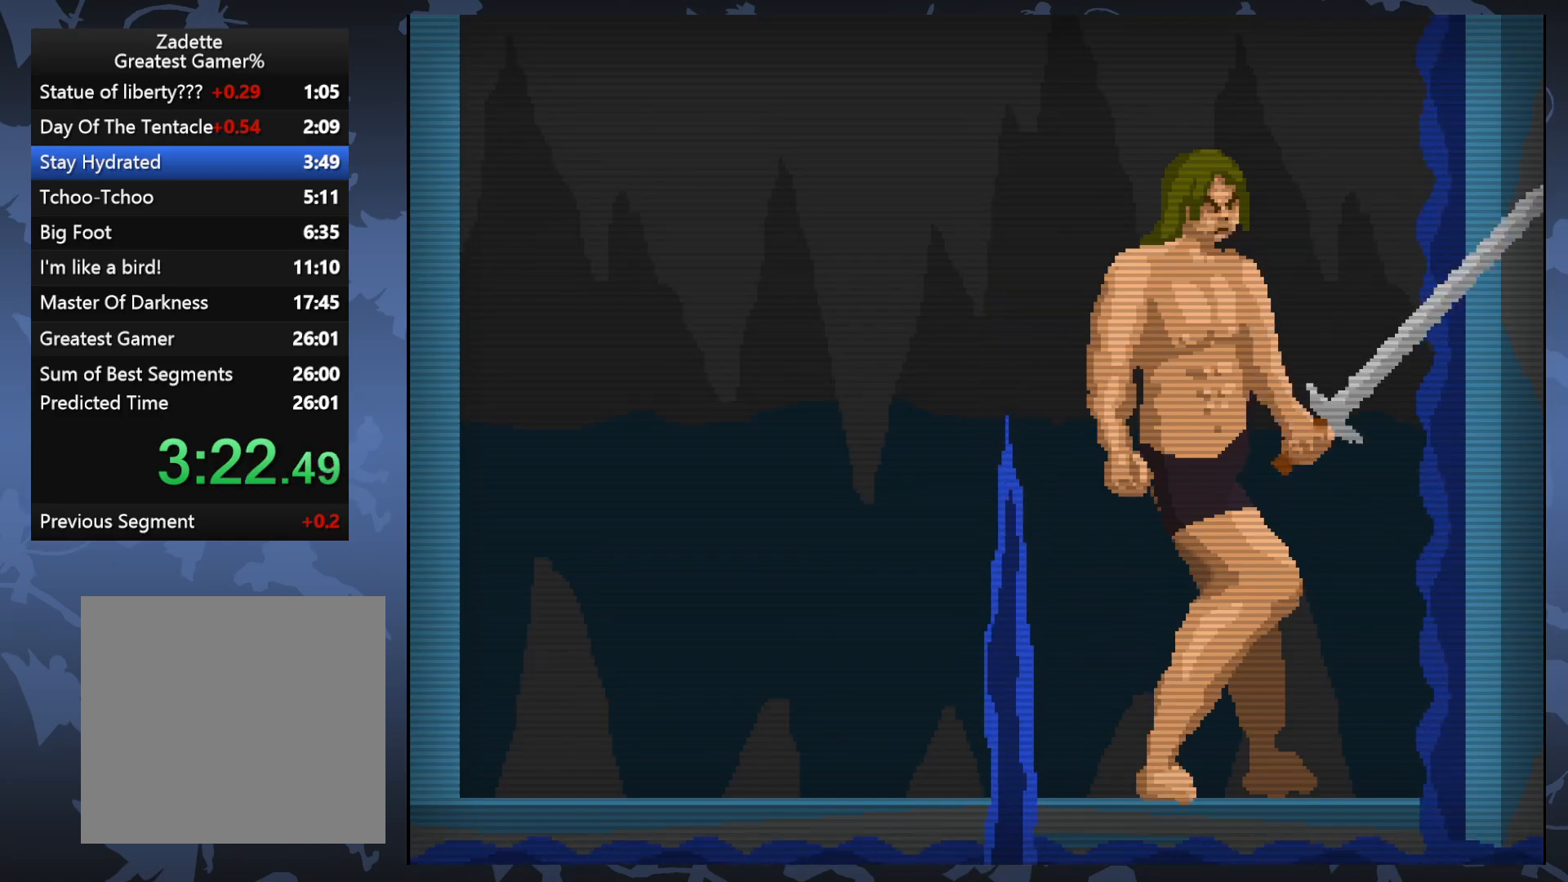
{"buttons": ["DPAD_LEFT"], "events": [[317, "DPAD_LEFT", "down"]]}
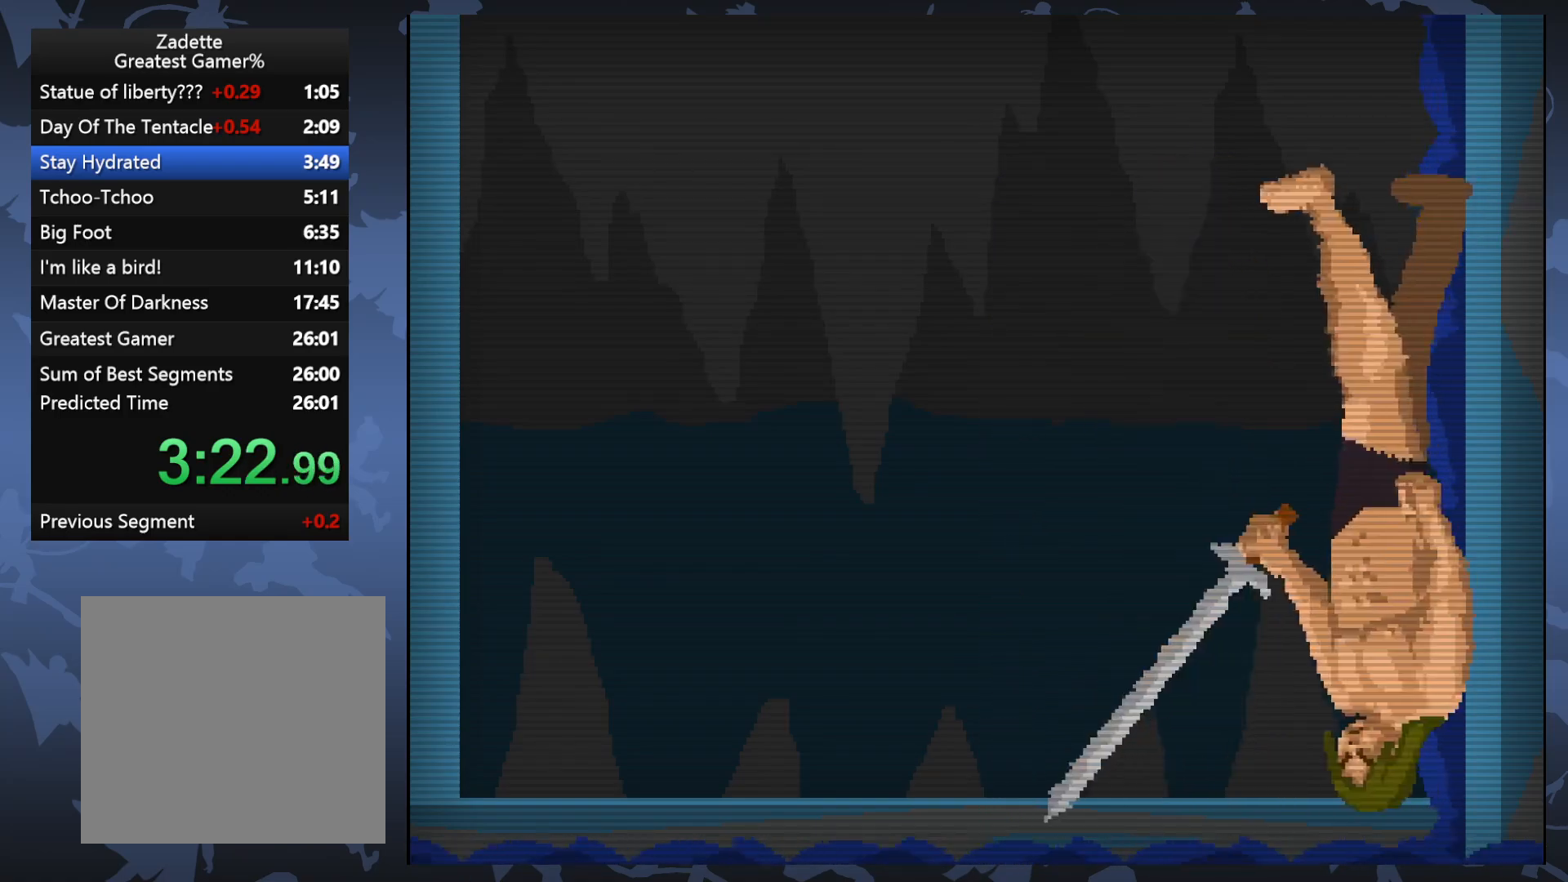
{"buttons": [], "events": [[333, "DPAD_LEFT", "up"], [400, "A", "down"], [467, "A", "up"]]}
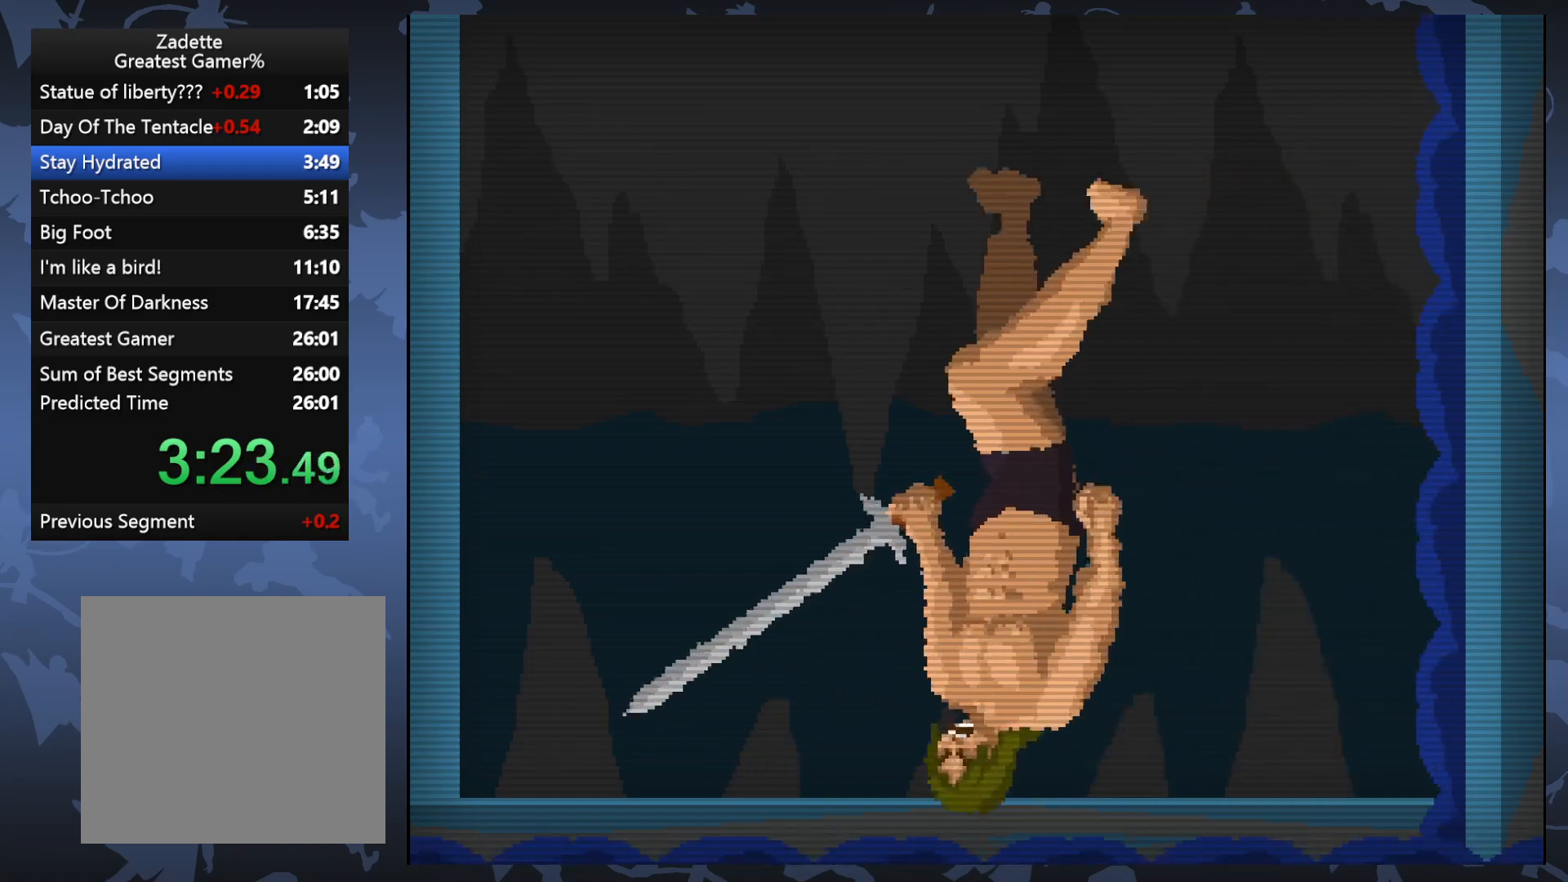
{"buttons": ["DPAD_RIGHT"], "events": [[67, "DPAD_RIGHT", "down"], [217, "DPAD_RIGHT", "up"], [383, "DPAD_RIGHT", "down"]]}
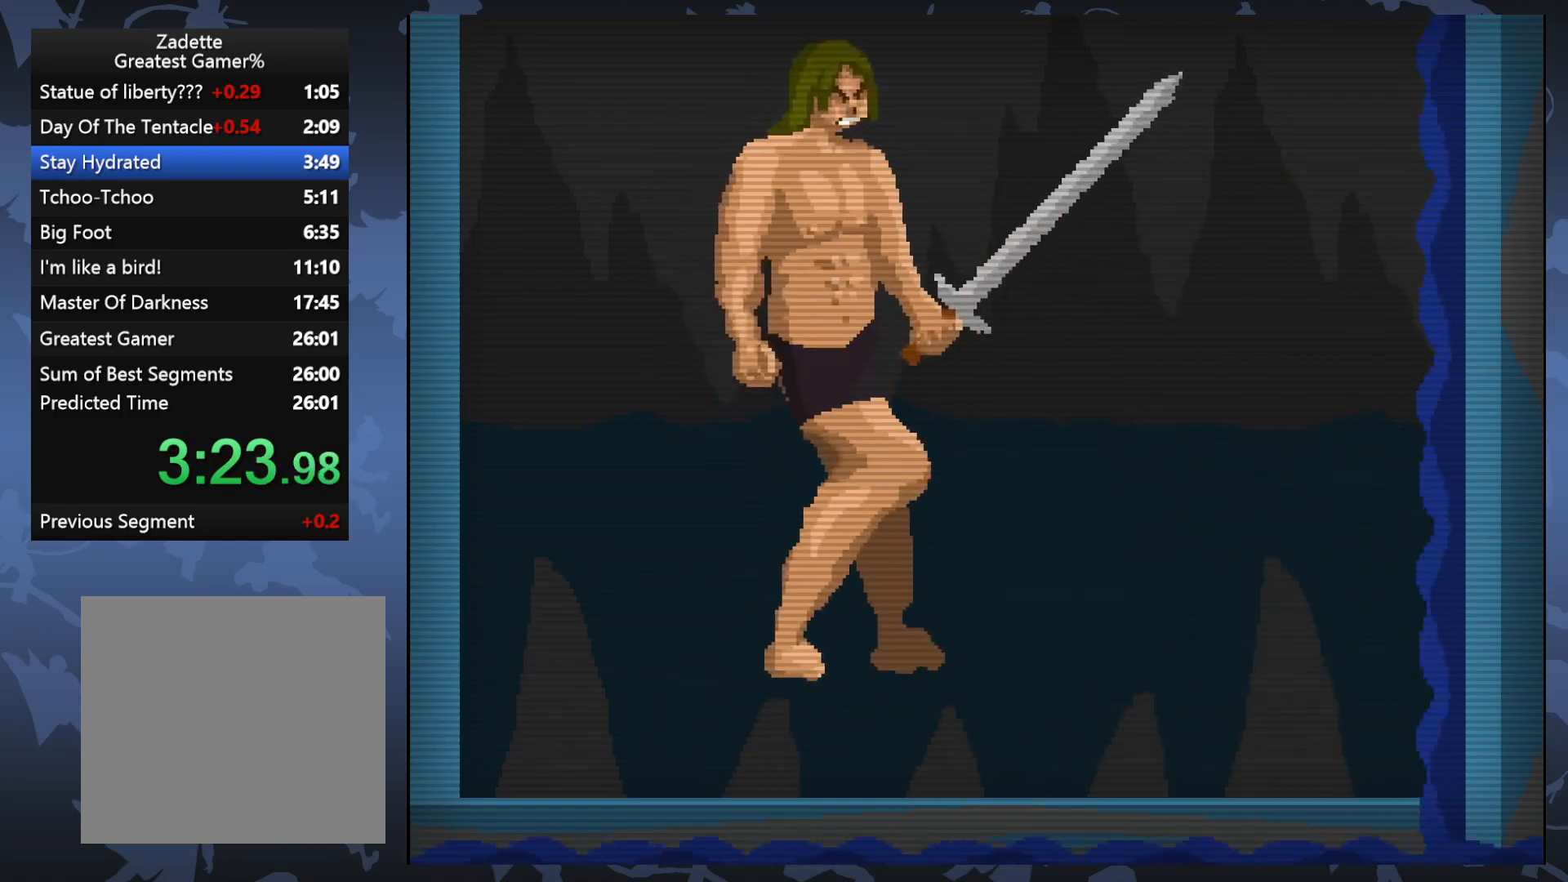
{"buttons": [], "events": [[33, "DPAD_RIGHT", "up"], [233, "DPAD_RIGHT", "down"], [333, "DPAD_RIGHT", "up"]]}
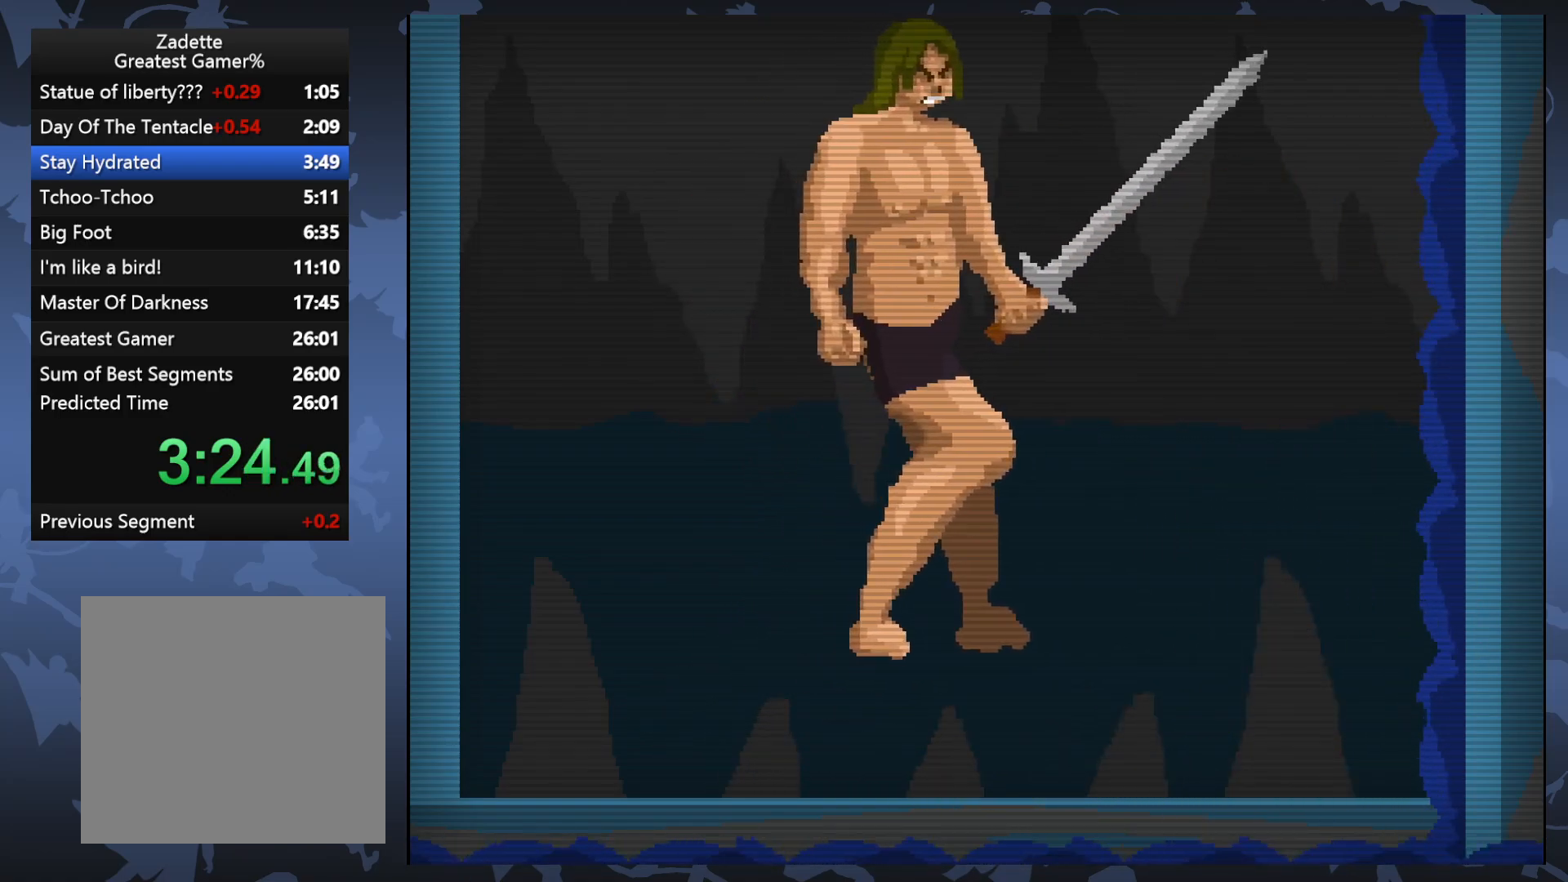
{"buttons": [], "events": []}
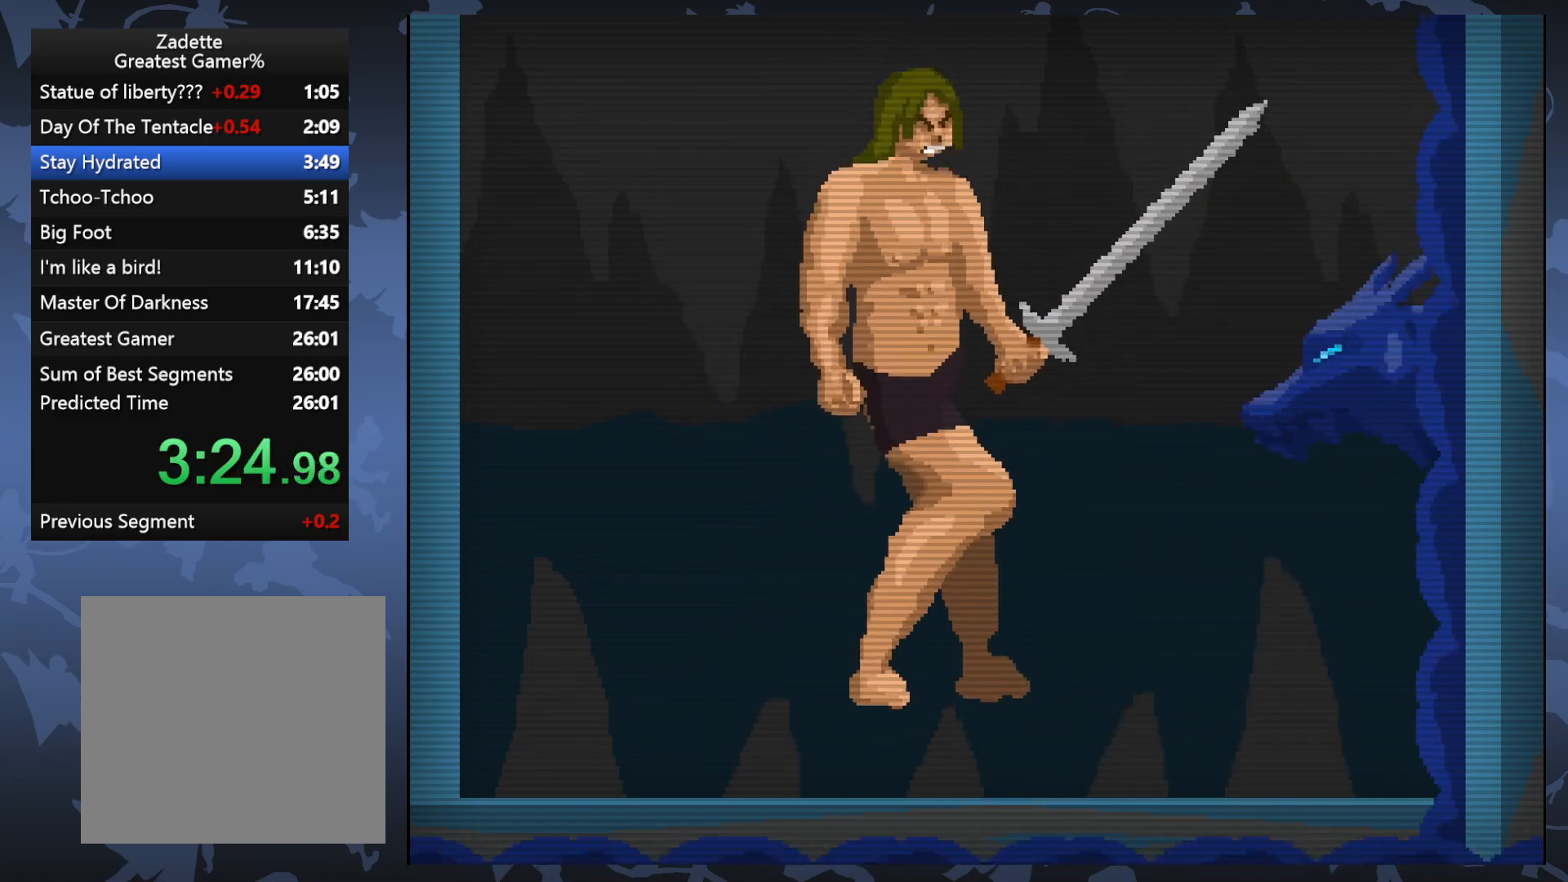
{"buttons": [], "events": [[83, "X", "down"], [183, "X", "up"]]}
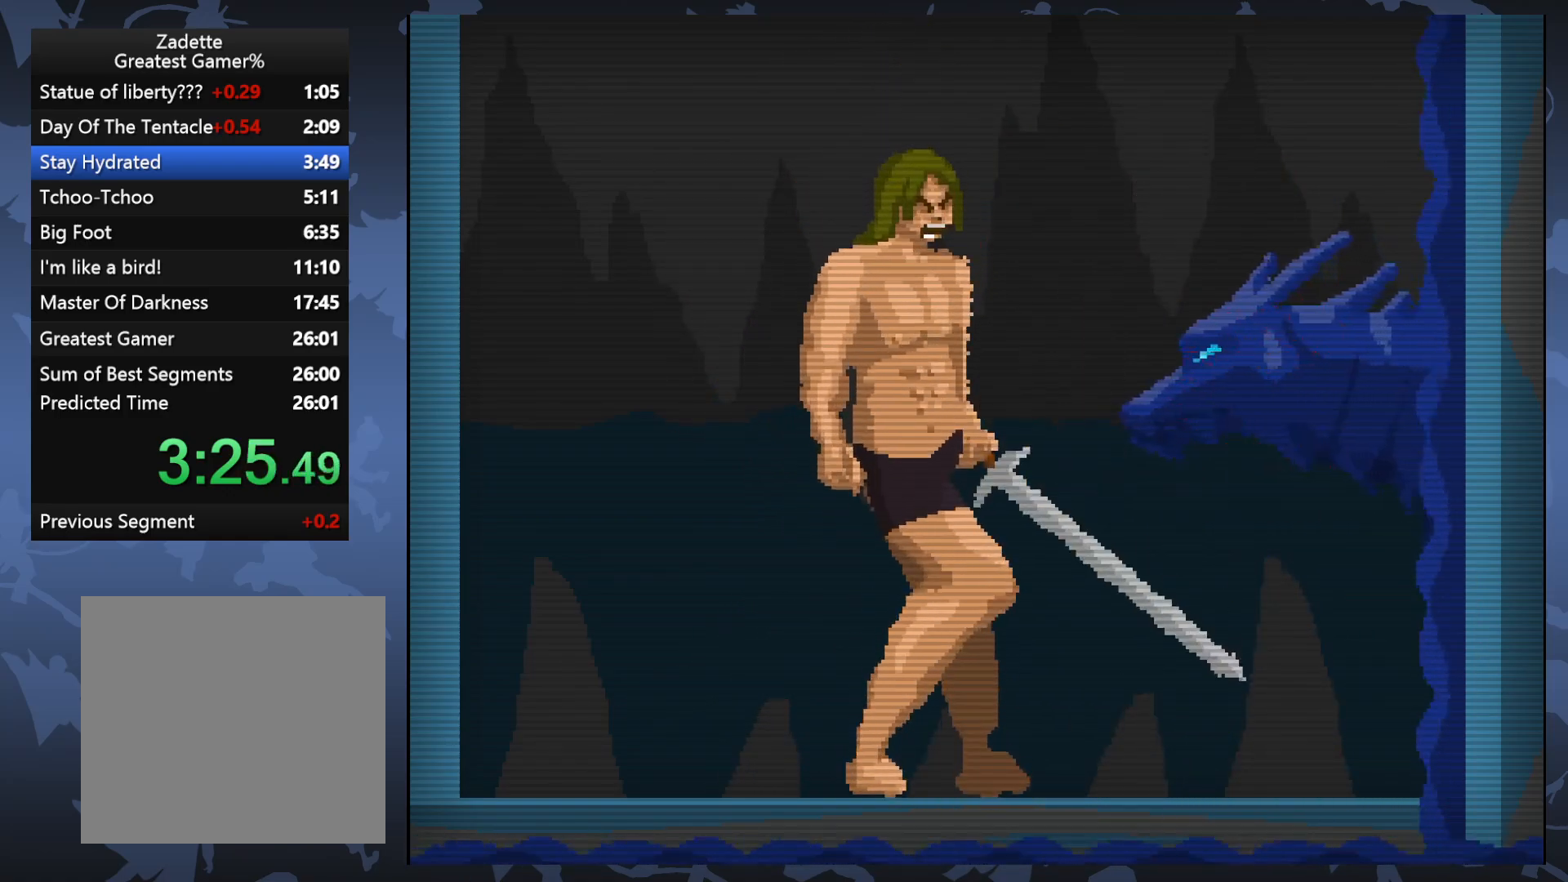
{"buttons": ["X"], "events": [[483, "X", "down"]]}
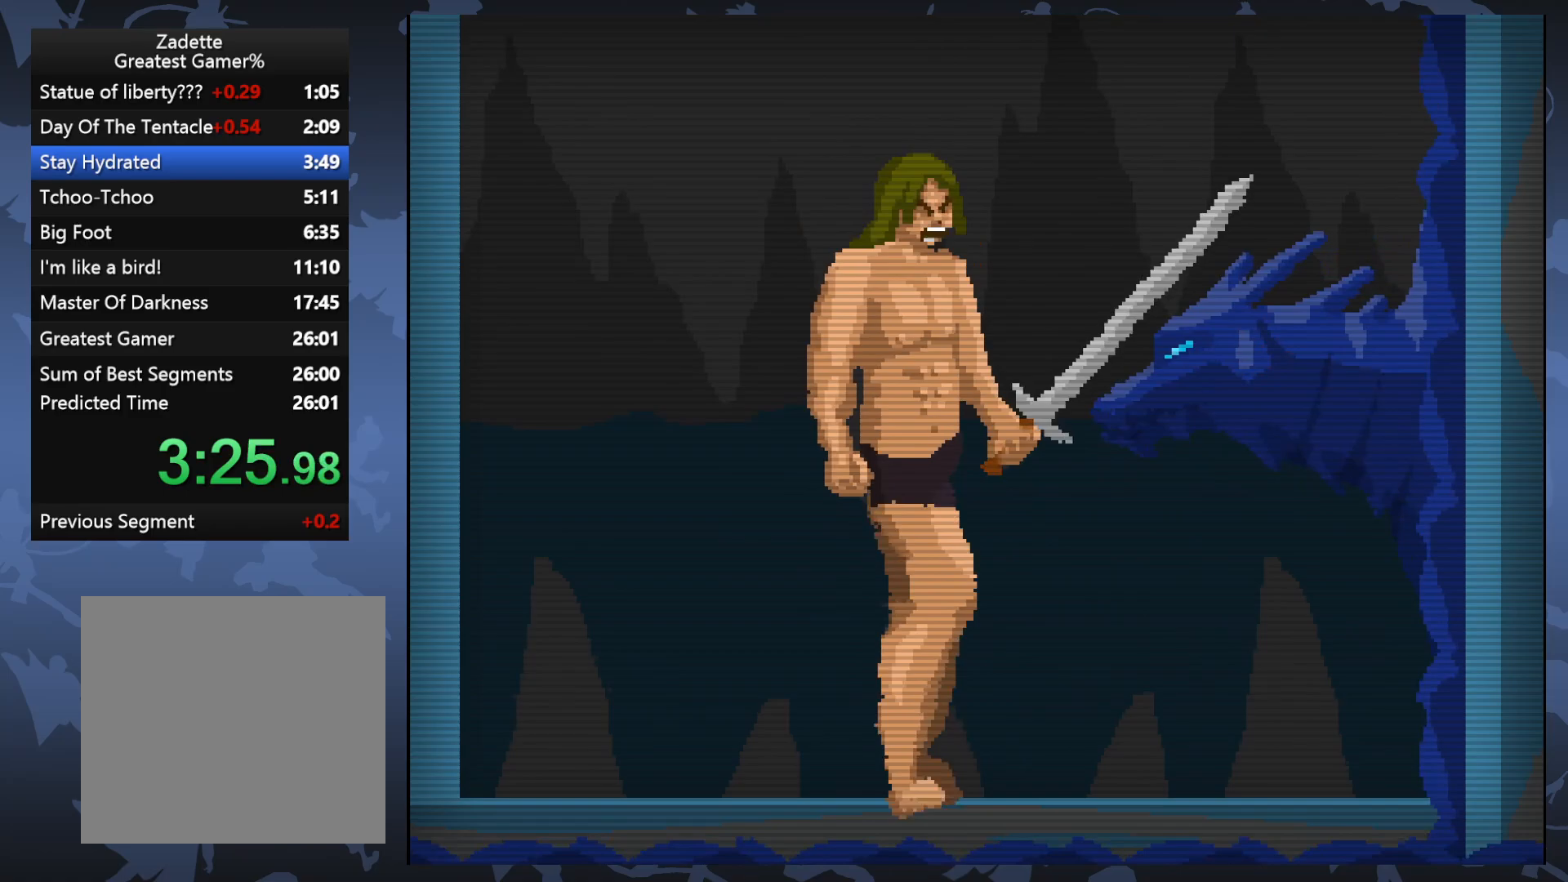
{"buttons": [], "events": [[100, "X", "up"]]}
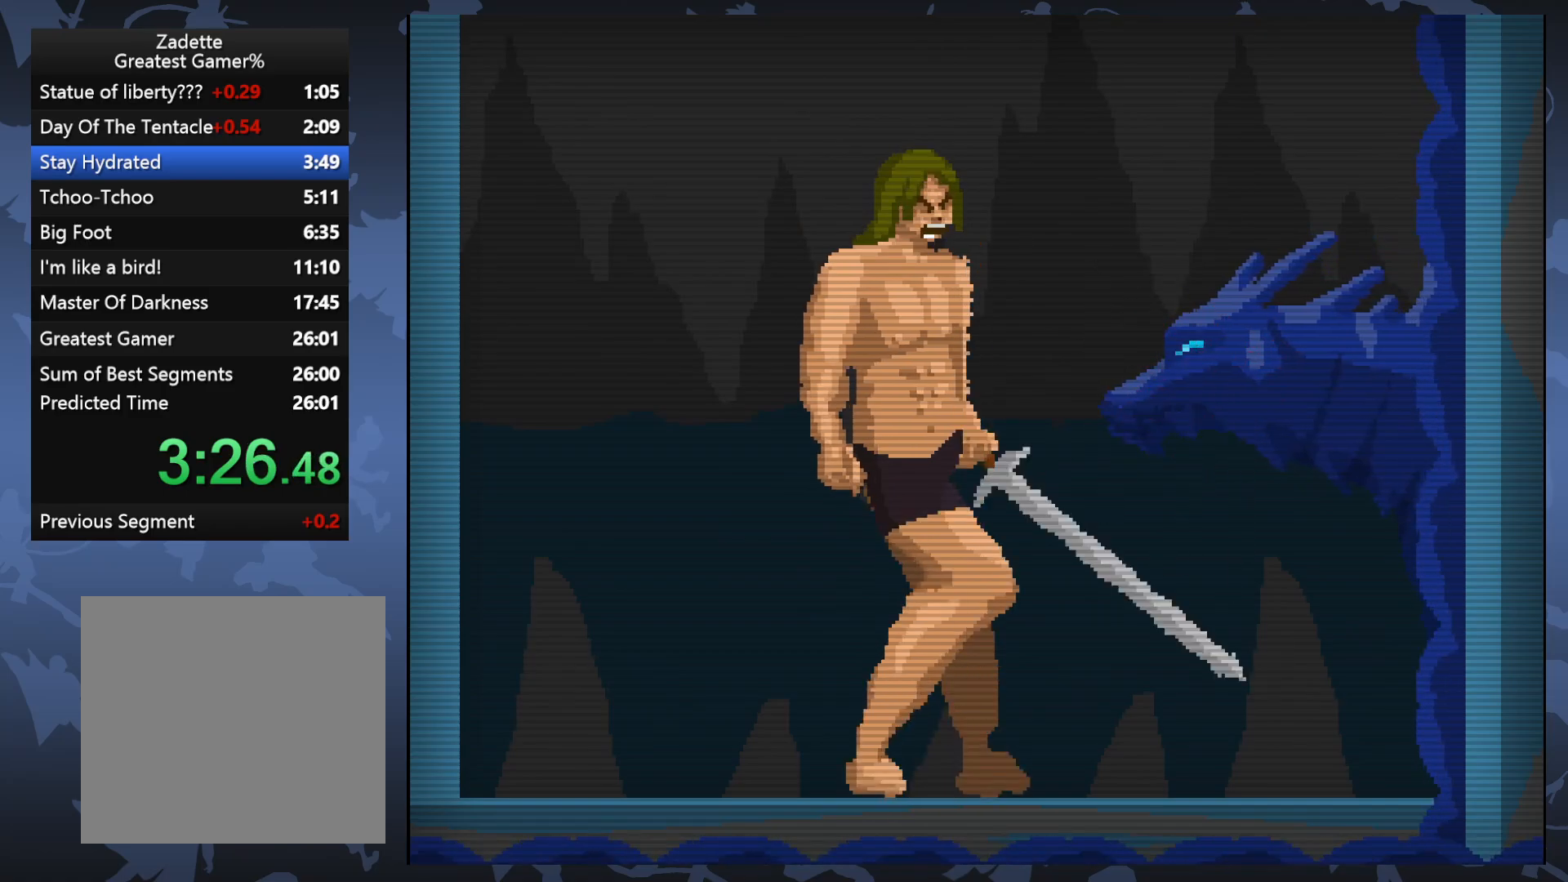
{"buttons": [], "events": [[367, "X", "down"], [467, "X", "up"]]}
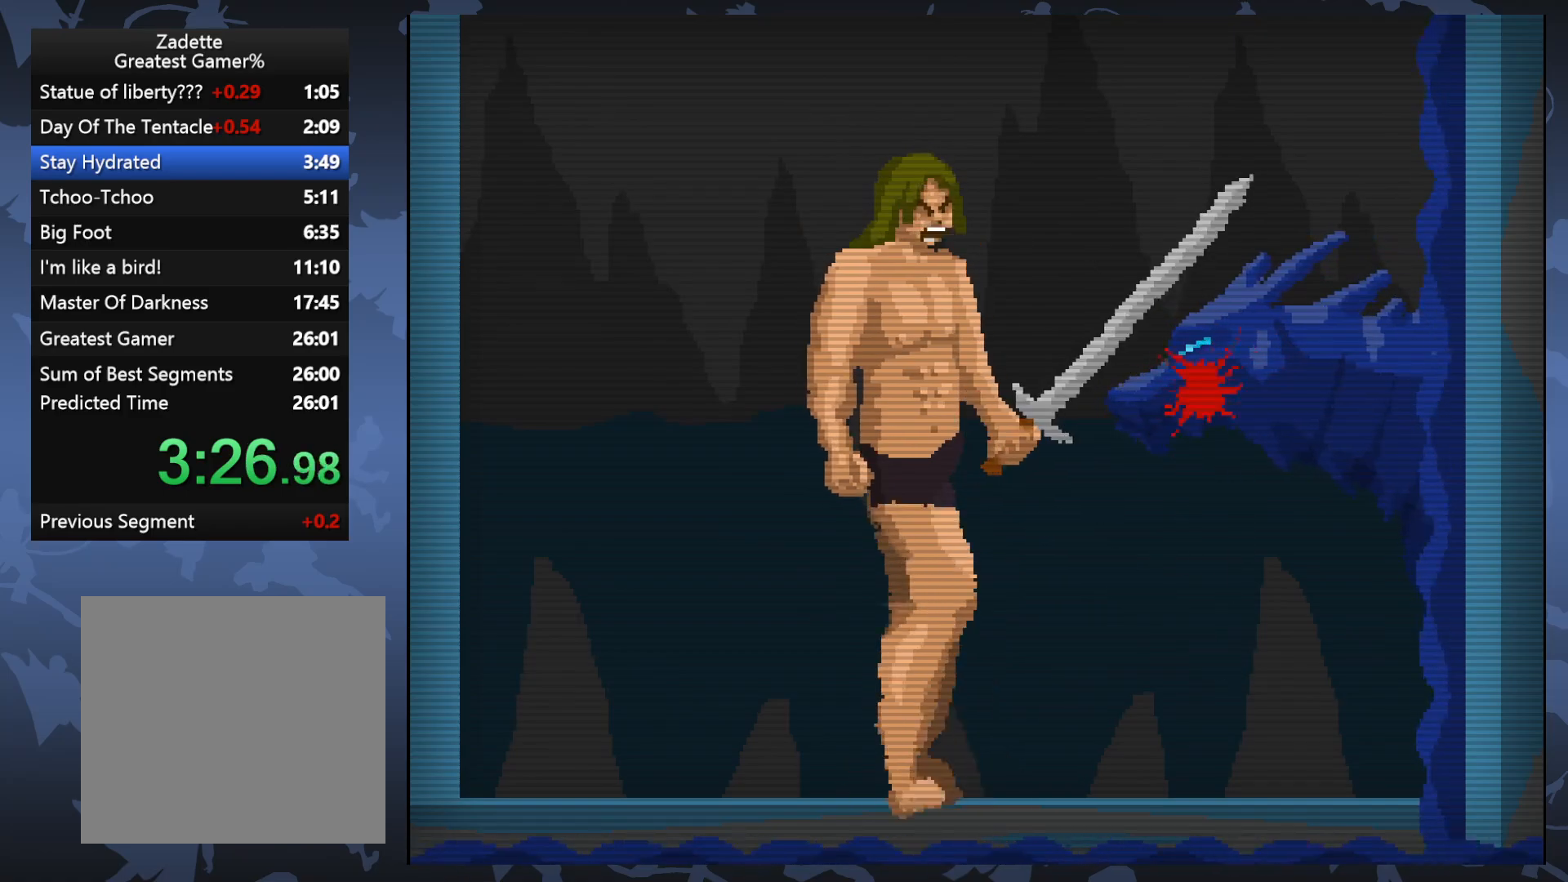
{"buttons": [], "events": []}
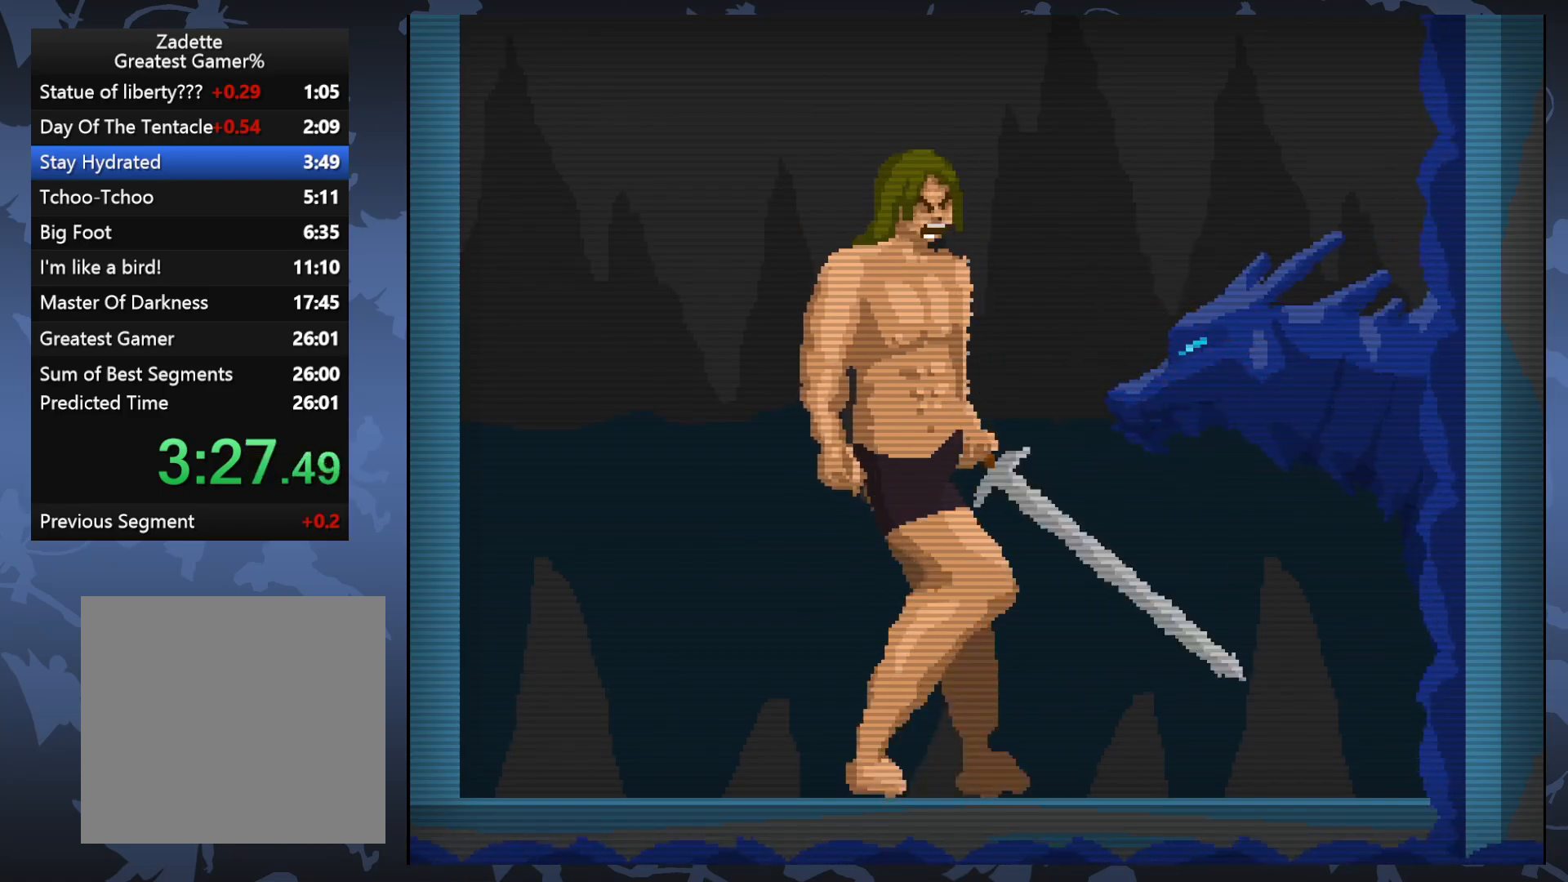
{"buttons": [], "events": [[300, "X", "down"], [417, "X", "up"]]}
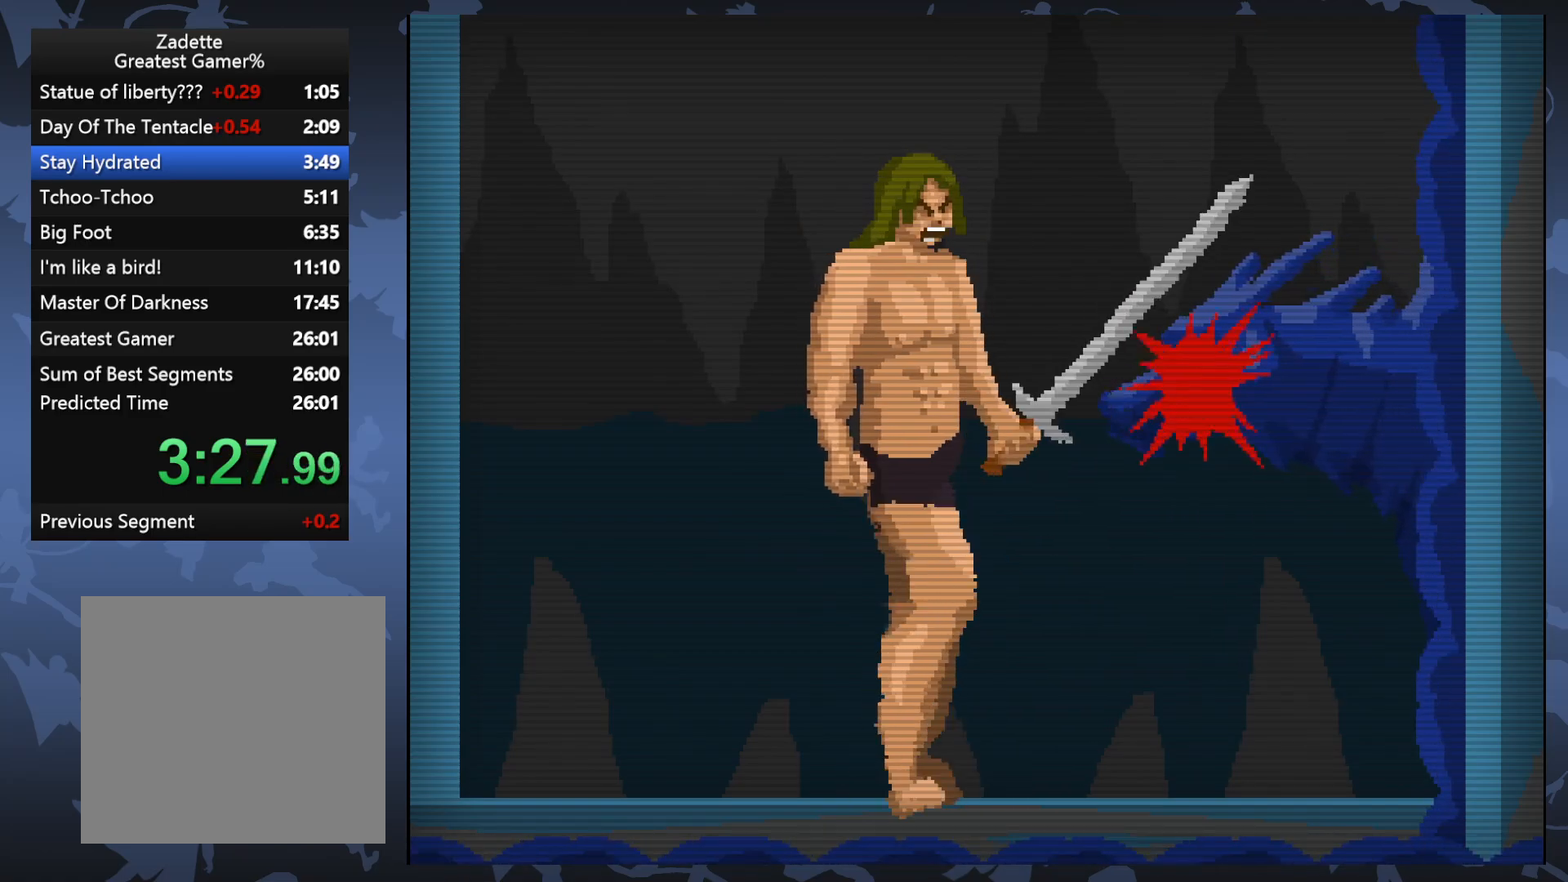
{"buttons": [], "events": []}
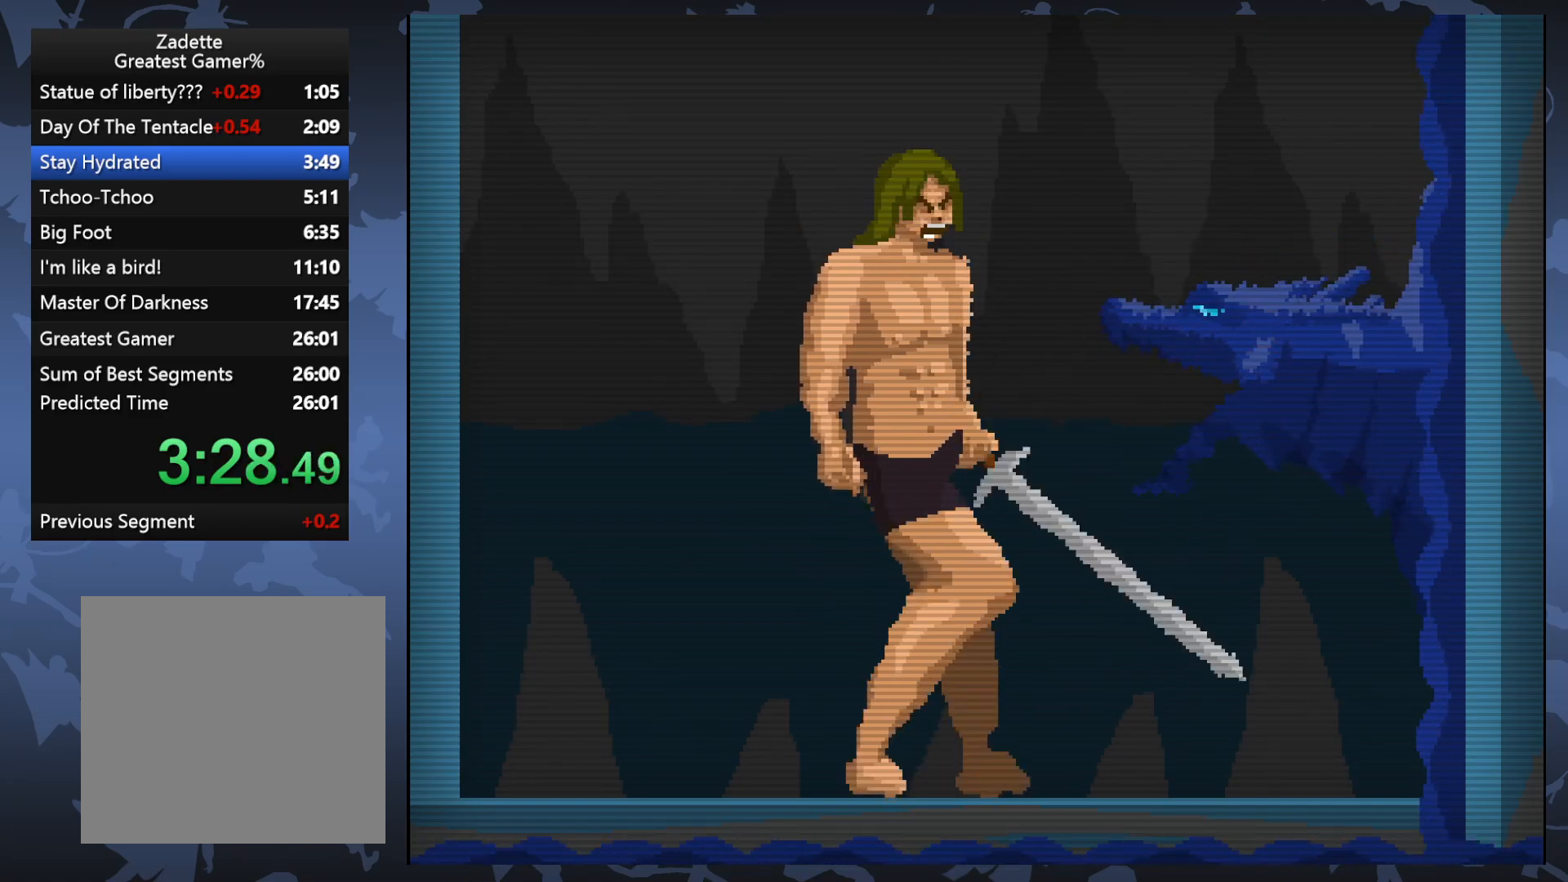
{"buttons": [], "events": [[350, "X", "down"], [483, "X", "up"]]}